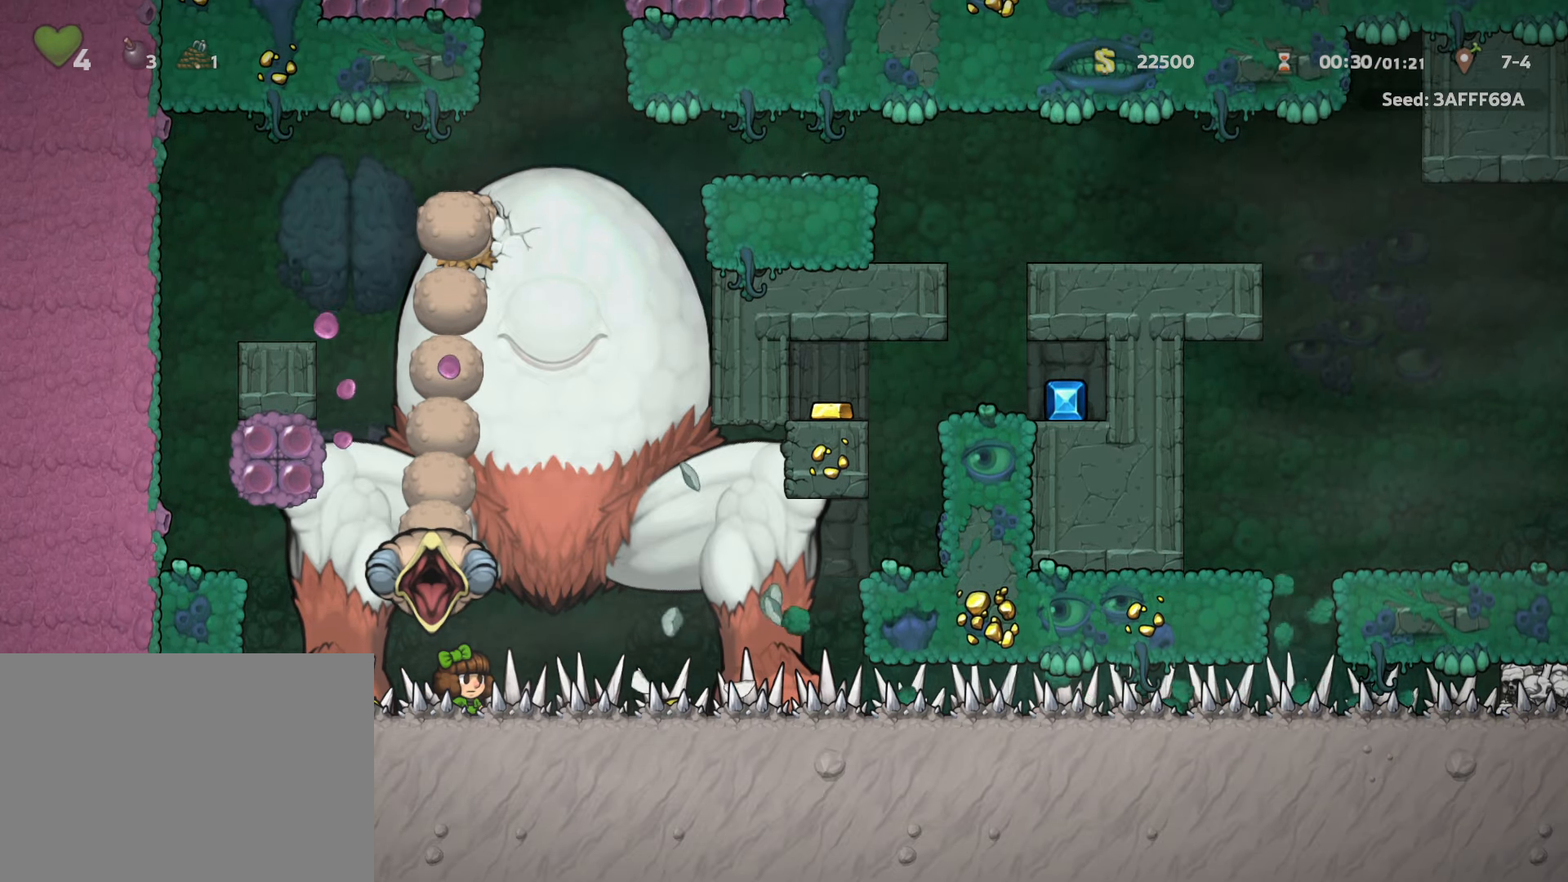
Gameplay with keyboard; each line is a JSON object with the keys held at the frame after it. "events" lists presses ("down") and releases ("up") of "a", "down", "escape", "left", "right", "run", "s", "space", "up", "x" and "z" between this image and that frame as [ms after this image, input, new state], when the widget could be followed in between. No other keys are recorded. Mouse input is not recorded. Key names are as the overlay labels them; some are game actions (e.g. jump) rather than physical keys.
{"keys": [], "events": [[116, "x", "down"], [200, "x", "up"]]}
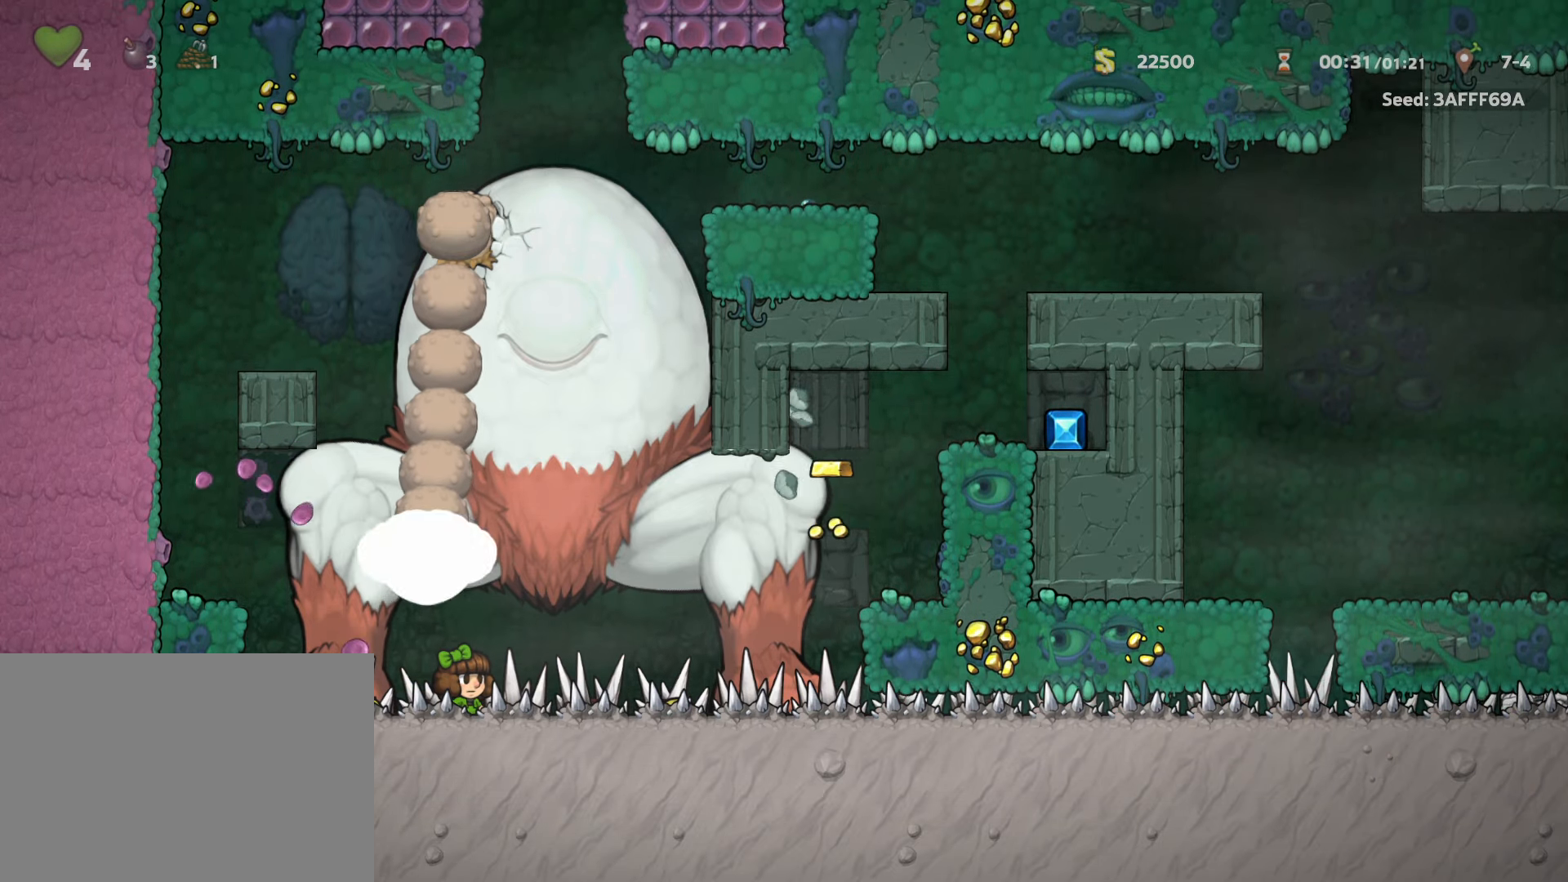
{"keys": ["x"], "events": [[500, "x", "down"]]}
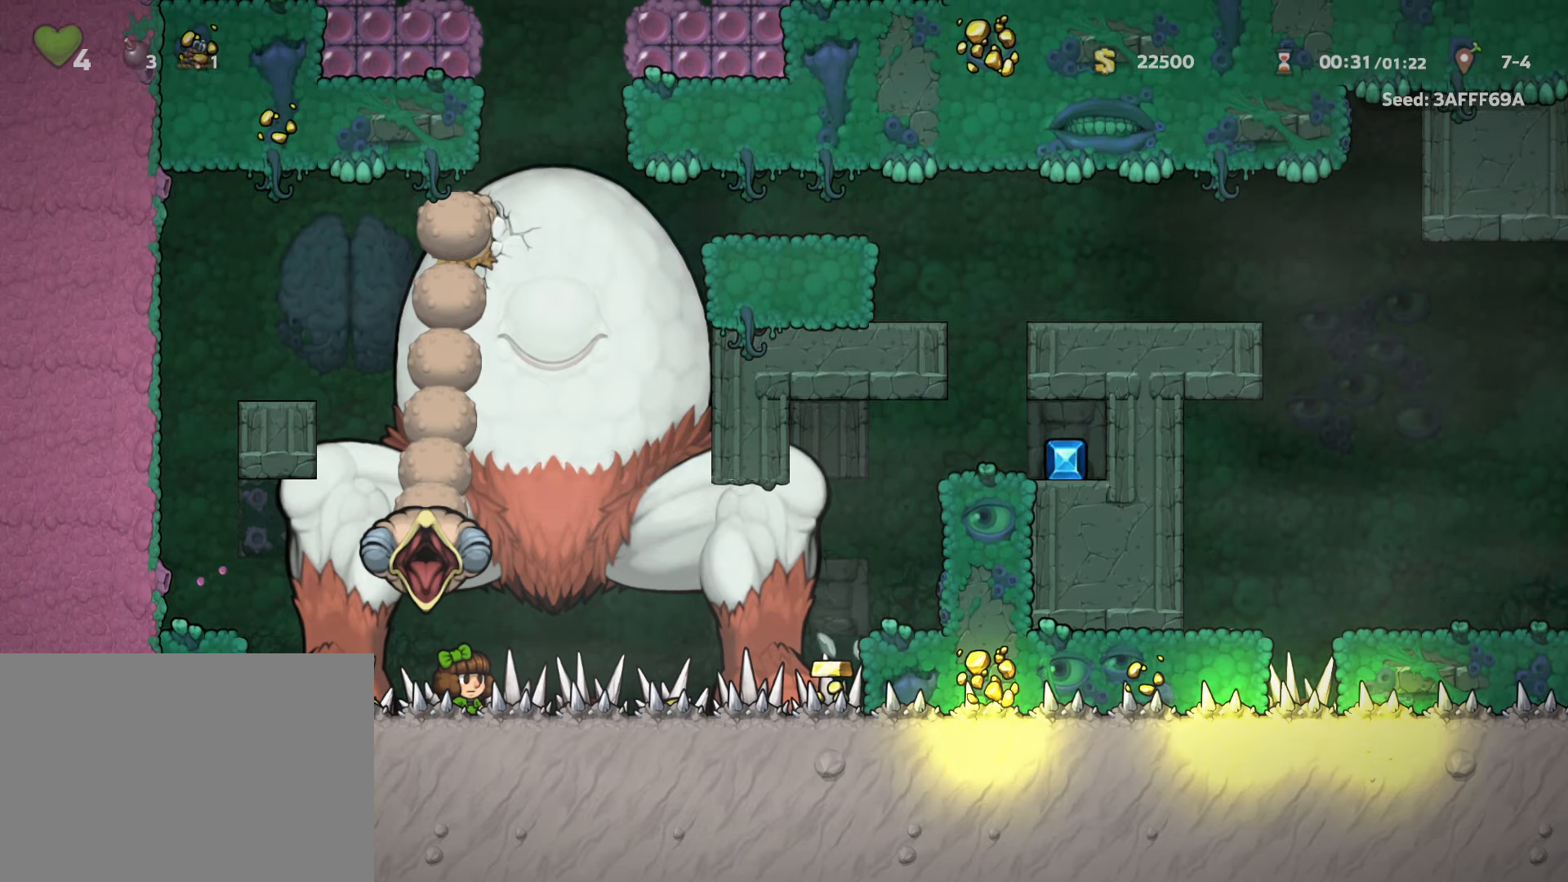
{"keys": [], "events": [[100, "x", "up"]]}
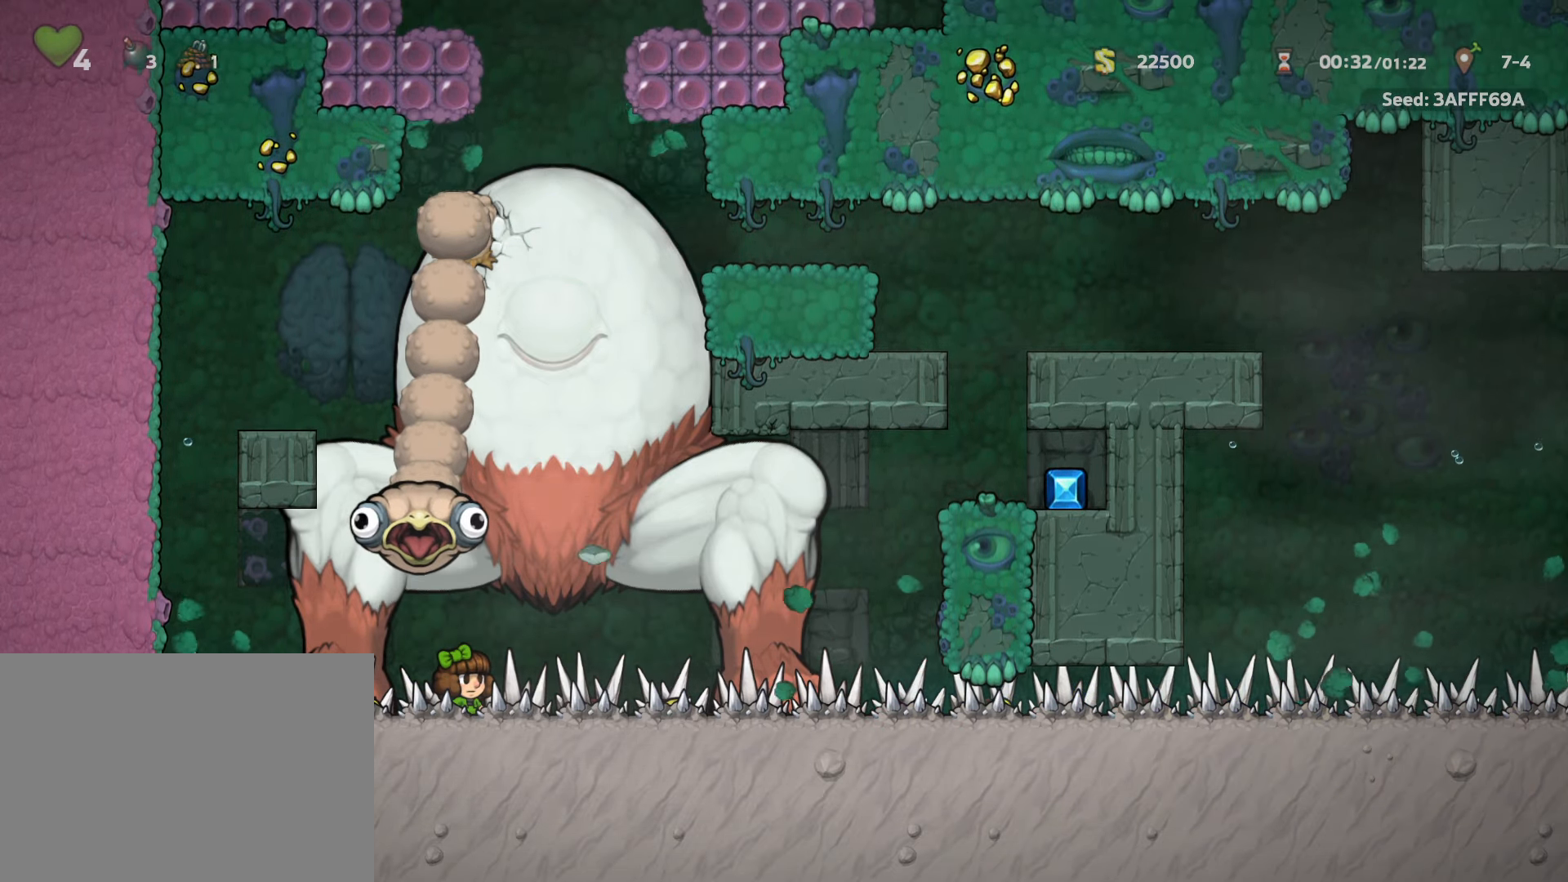
{"keys": [], "events": []}
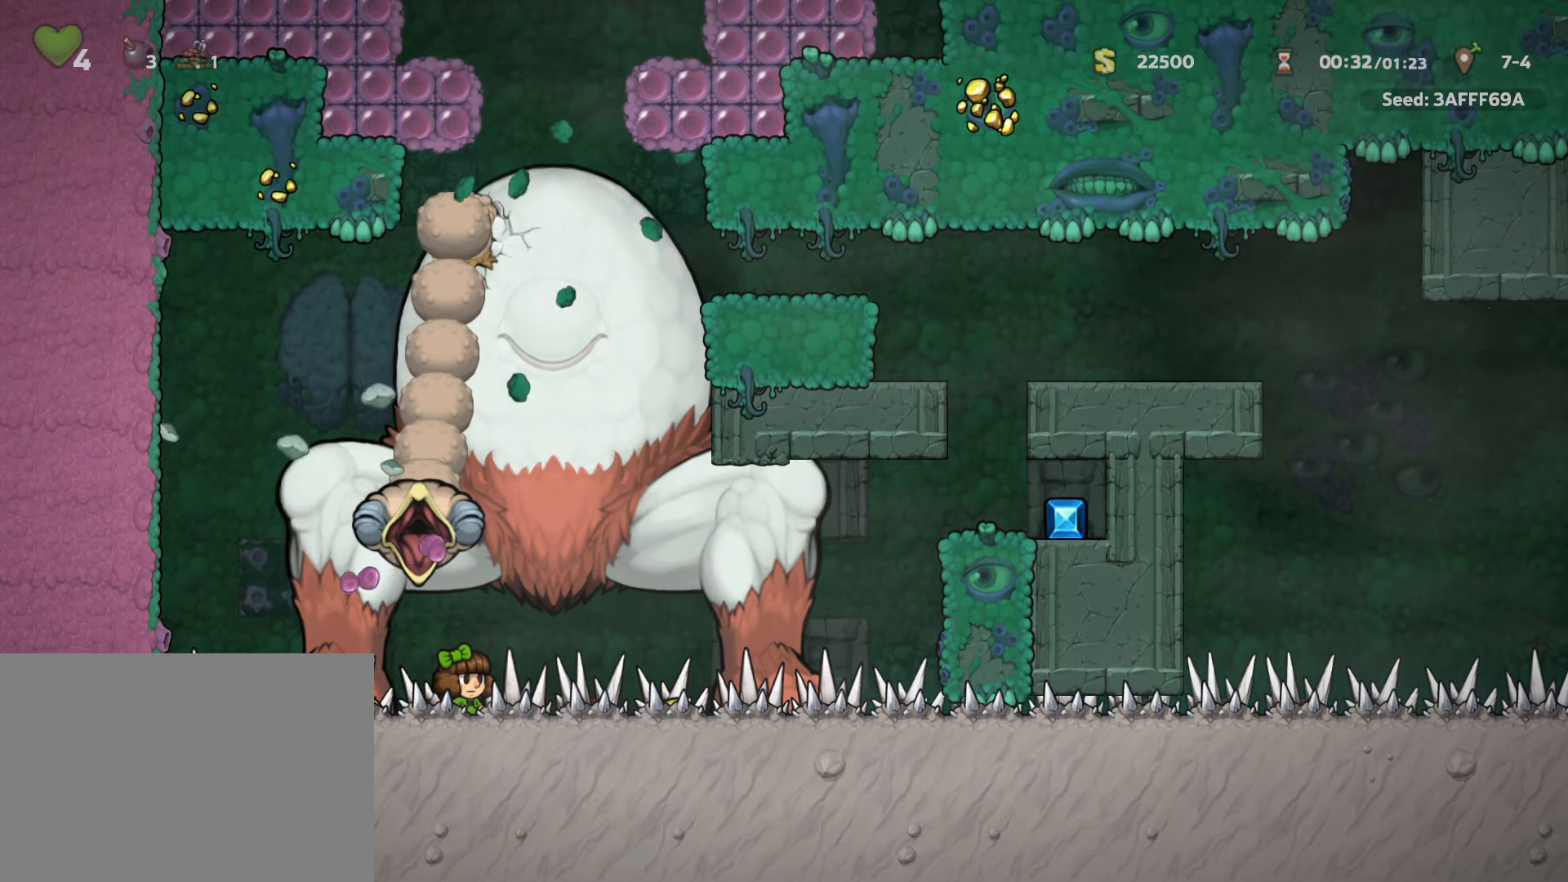
{"keys": [], "events": [[33, "x", "down"], [83, "x", "up"]]}
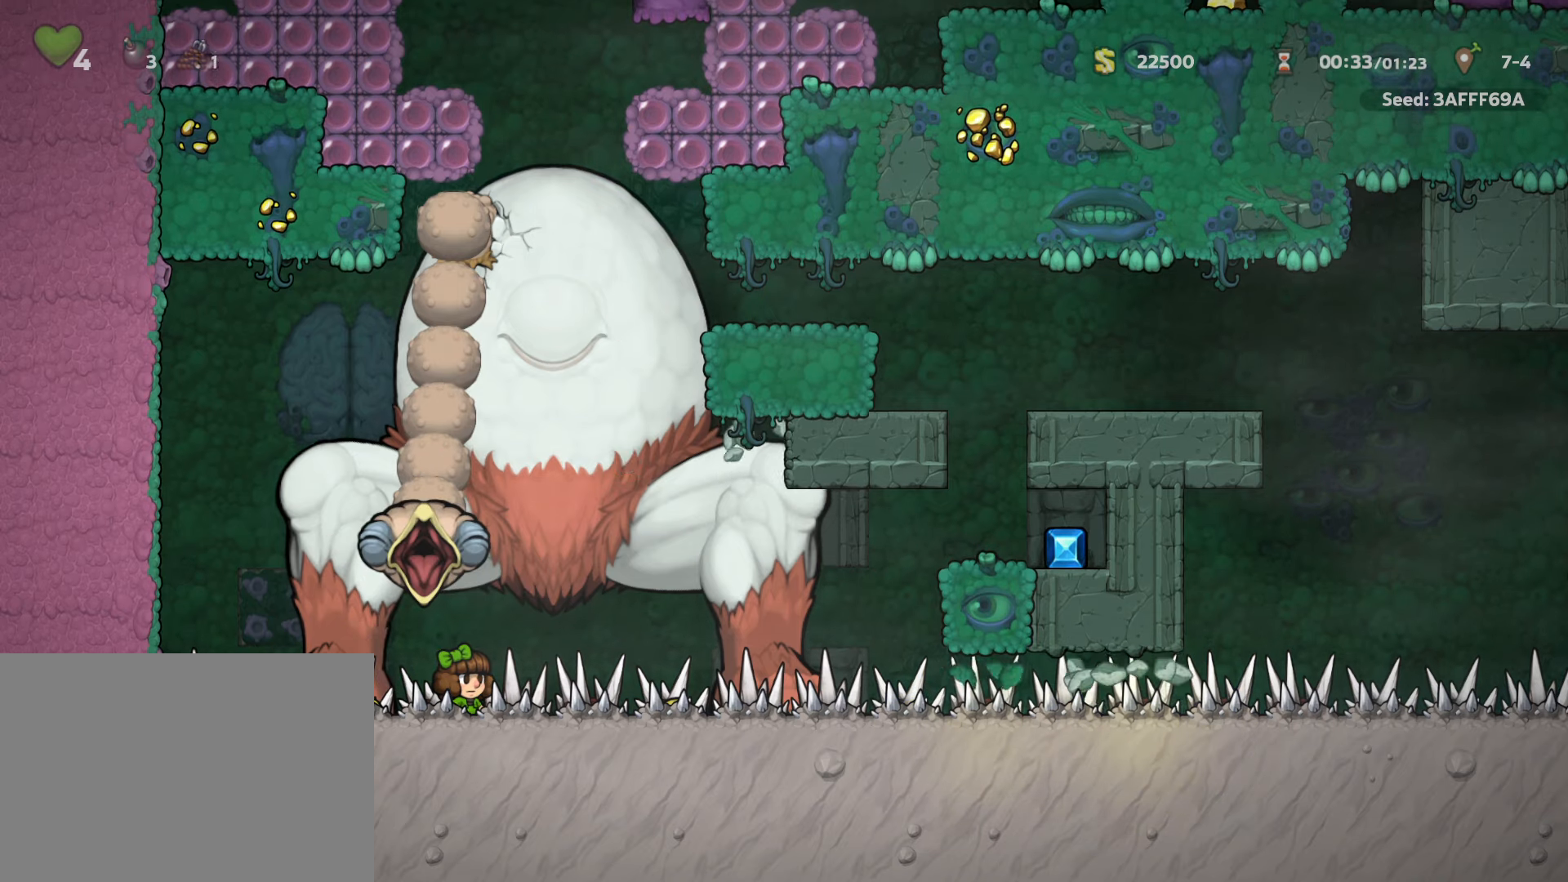
{"keys": [], "events": [[433, "x", "down"], [483, "x", "up"]]}
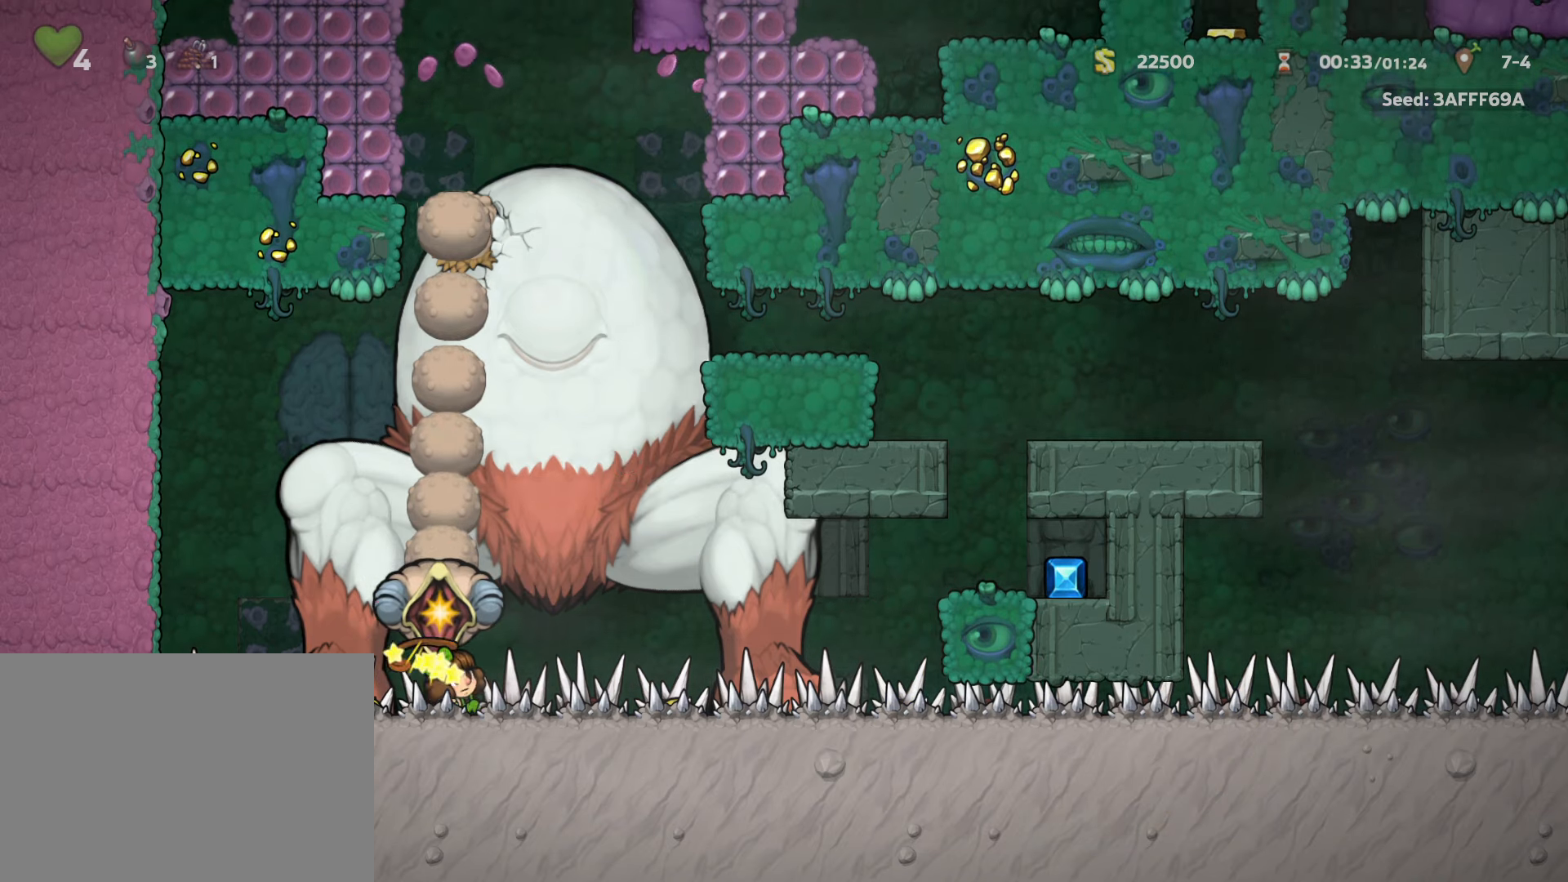
{"keys": [], "events": [[300, "x", "down"], [400, "x", "up"]]}
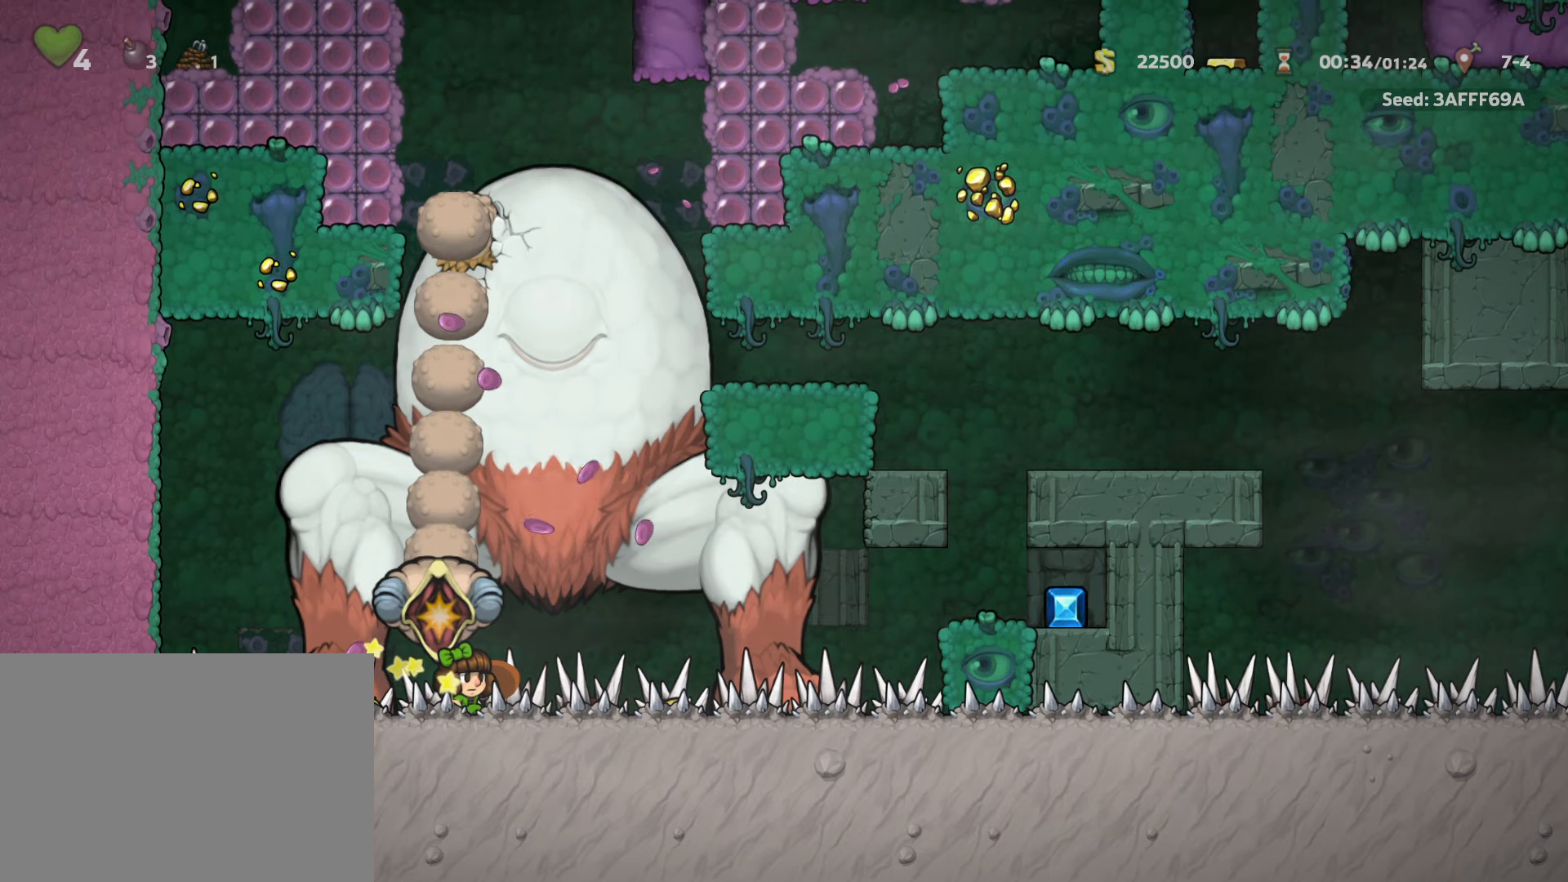
{"keys": [], "events": [[217, "x", "down"], [267, "x", "up"]]}
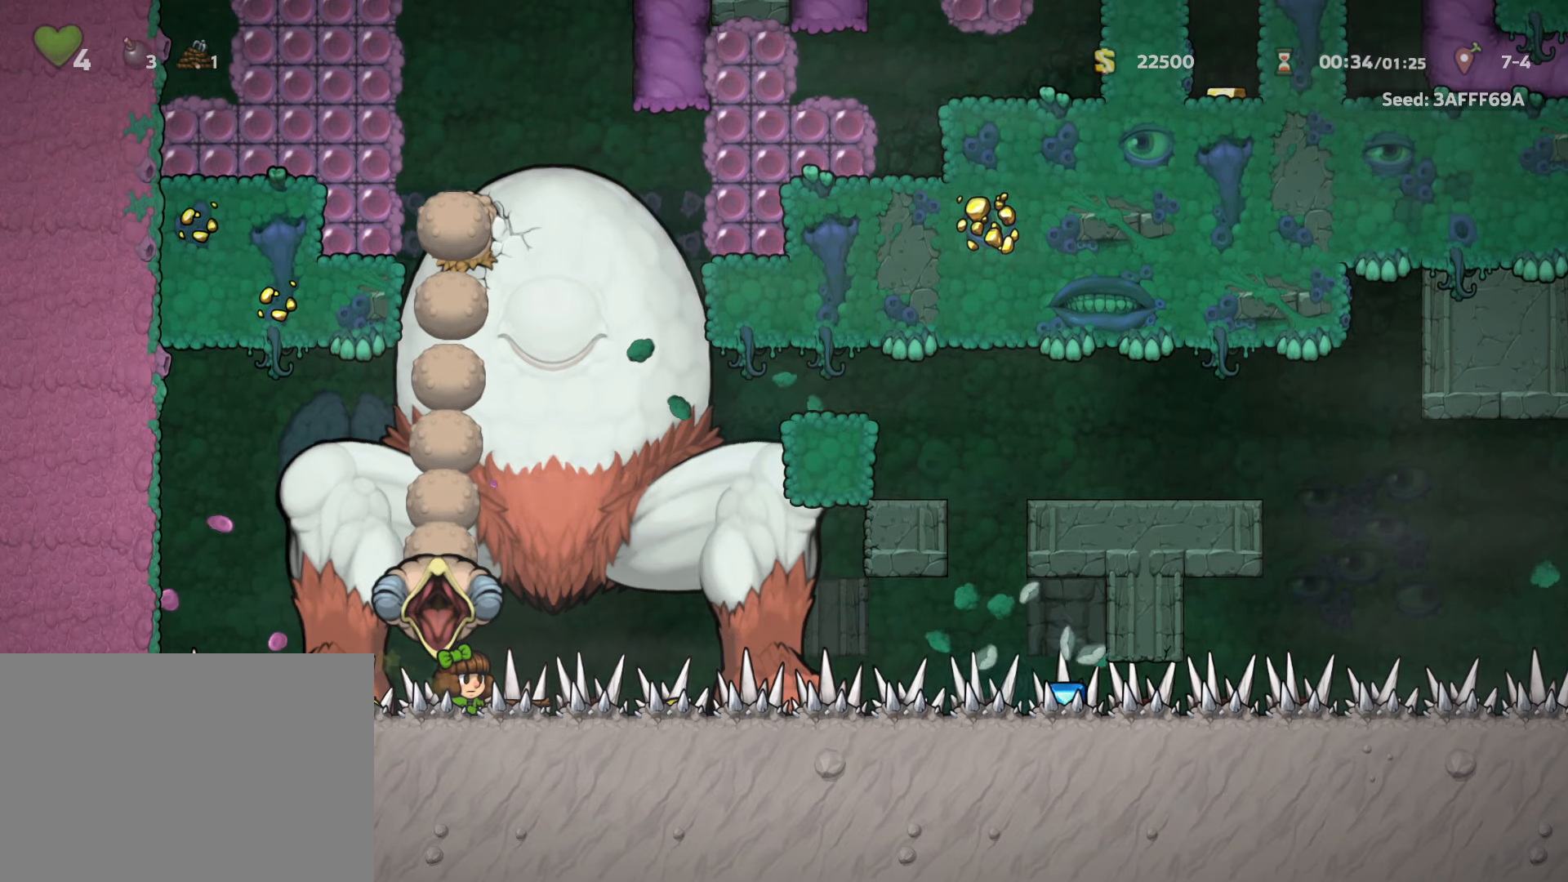
{"keys": [], "events": [[100, "x", "down"], [200, "x", "up"]]}
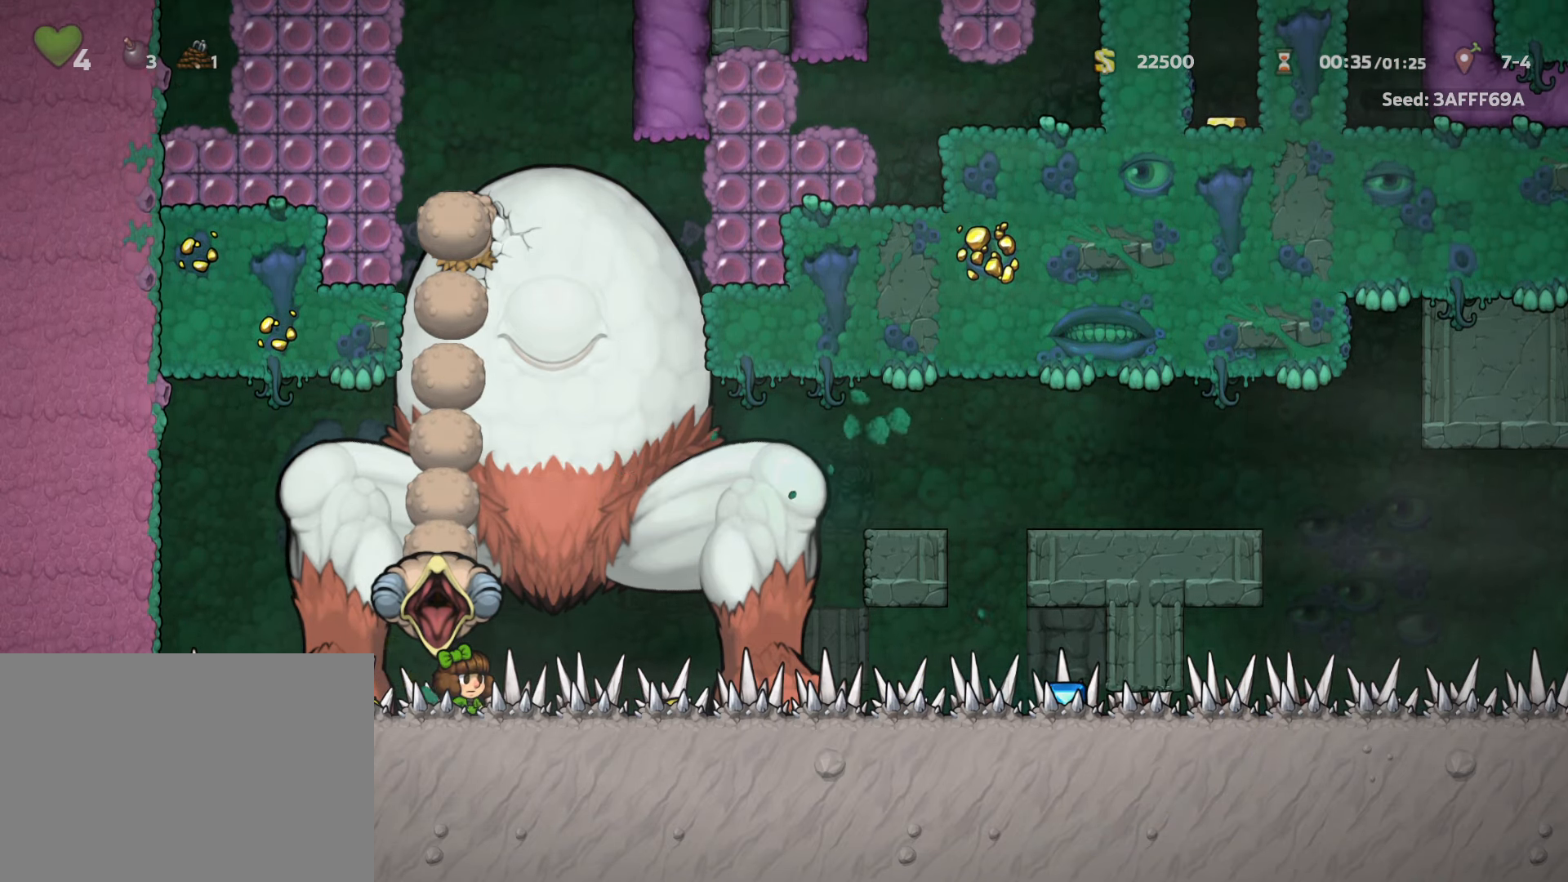
{"keys": ["x"], "events": [[17, "x", "down"], [117, "x", "up"], [433, "x", "down"]]}
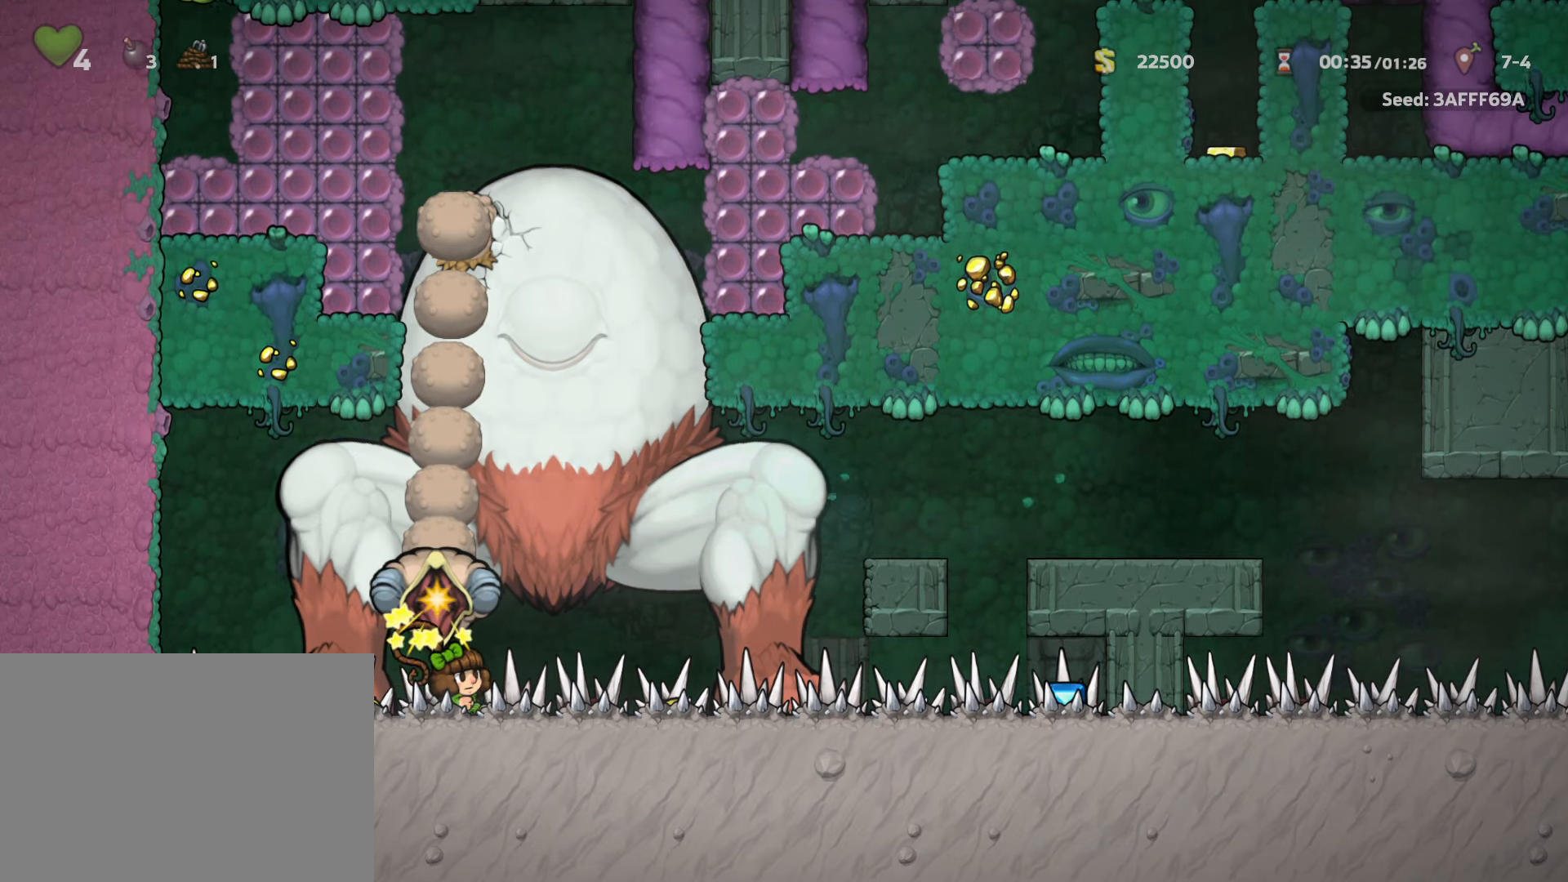
{"keys": [], "events": [[33, "x", "up"], [350, "x", "down"], [450, "x", "up"]]}
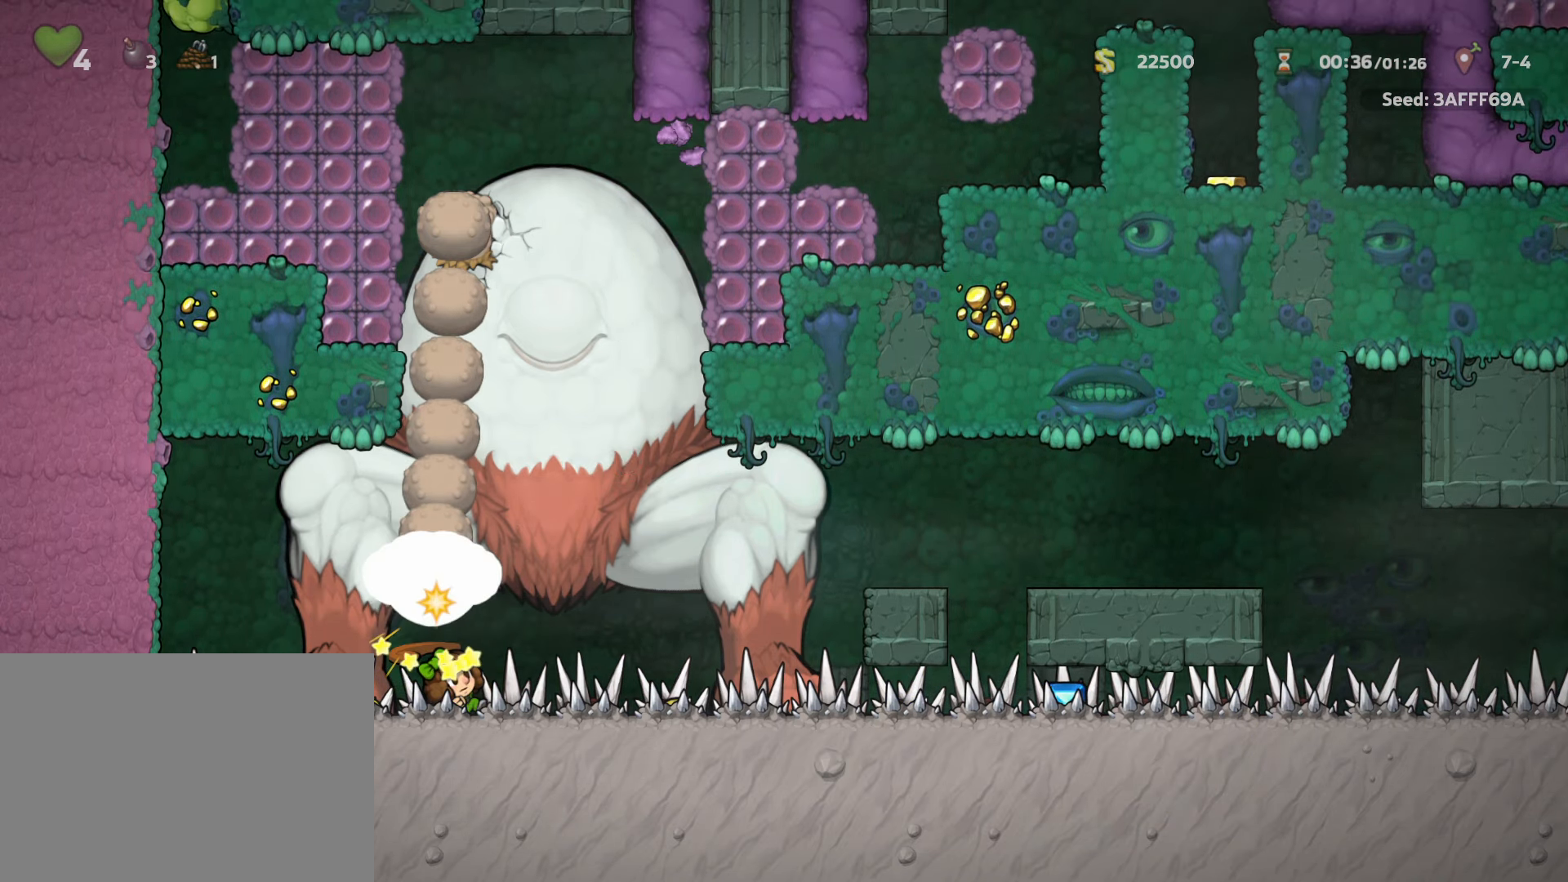
{"keys": [], "events": []}
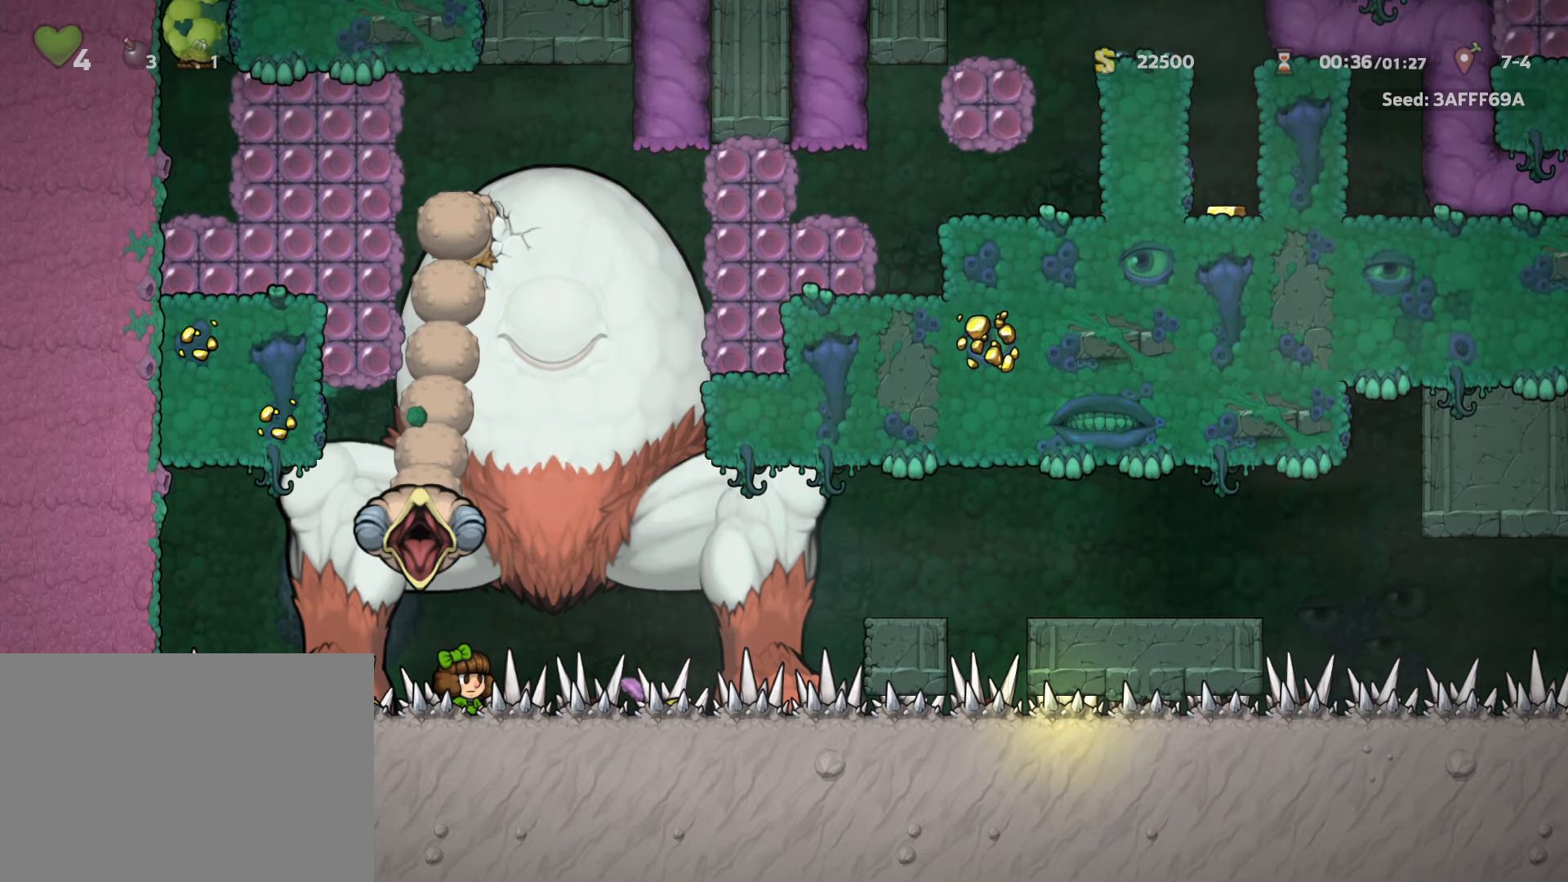
{"keys": [], "events": [[384, "x", "down"], [450, "x", "up"]]}
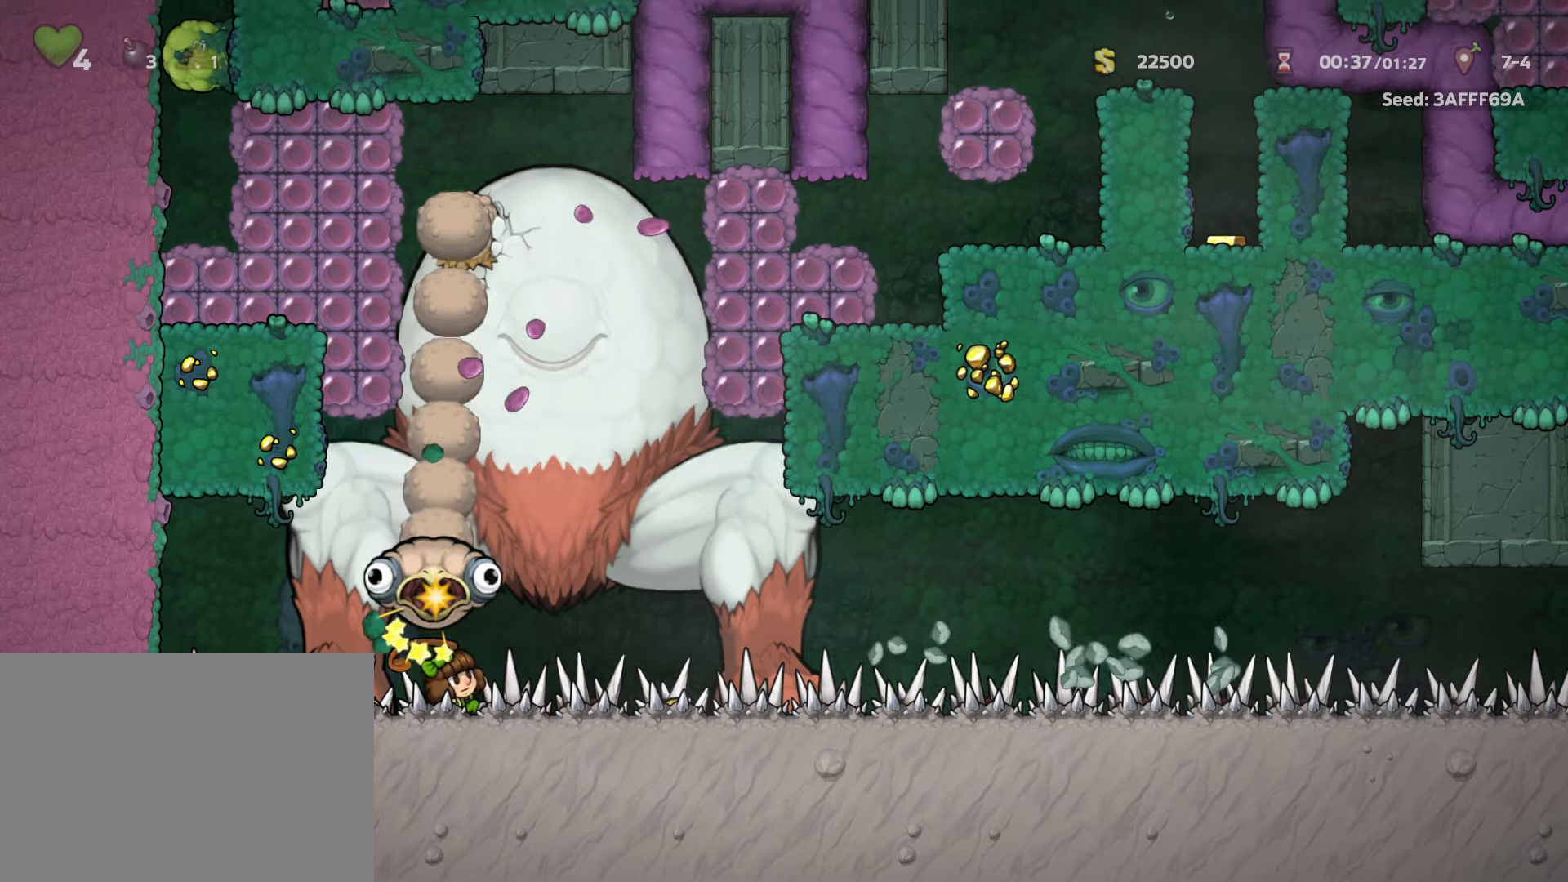
{"keys": ["x"], "events": [[450, "x", "down"]]}
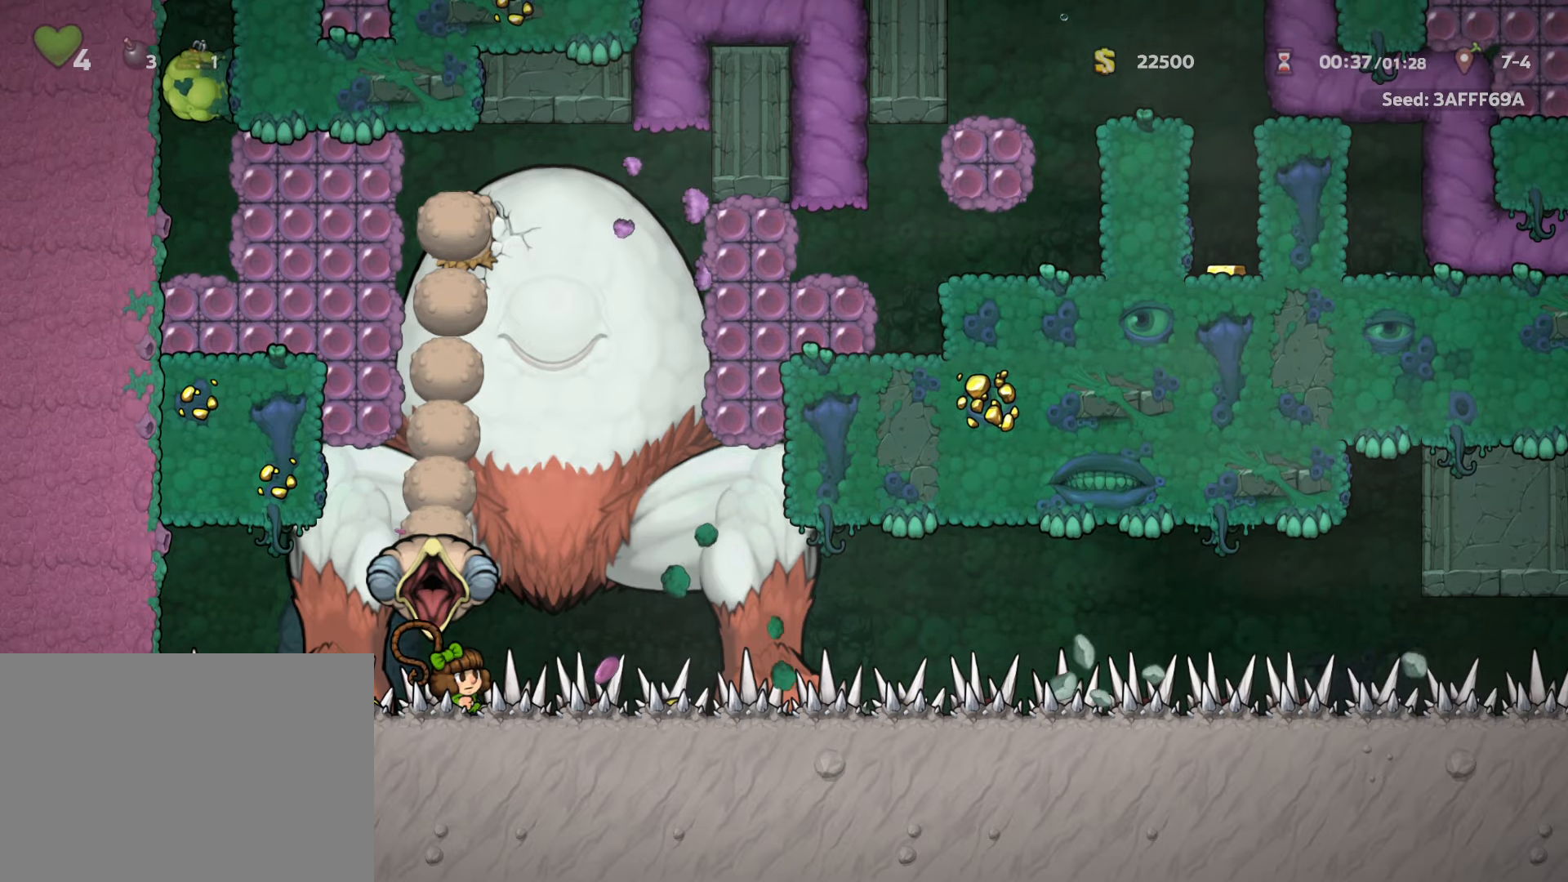
{"keys": ["x"], "events": [[50, "x", "up"], [417, "x", "down"]]}
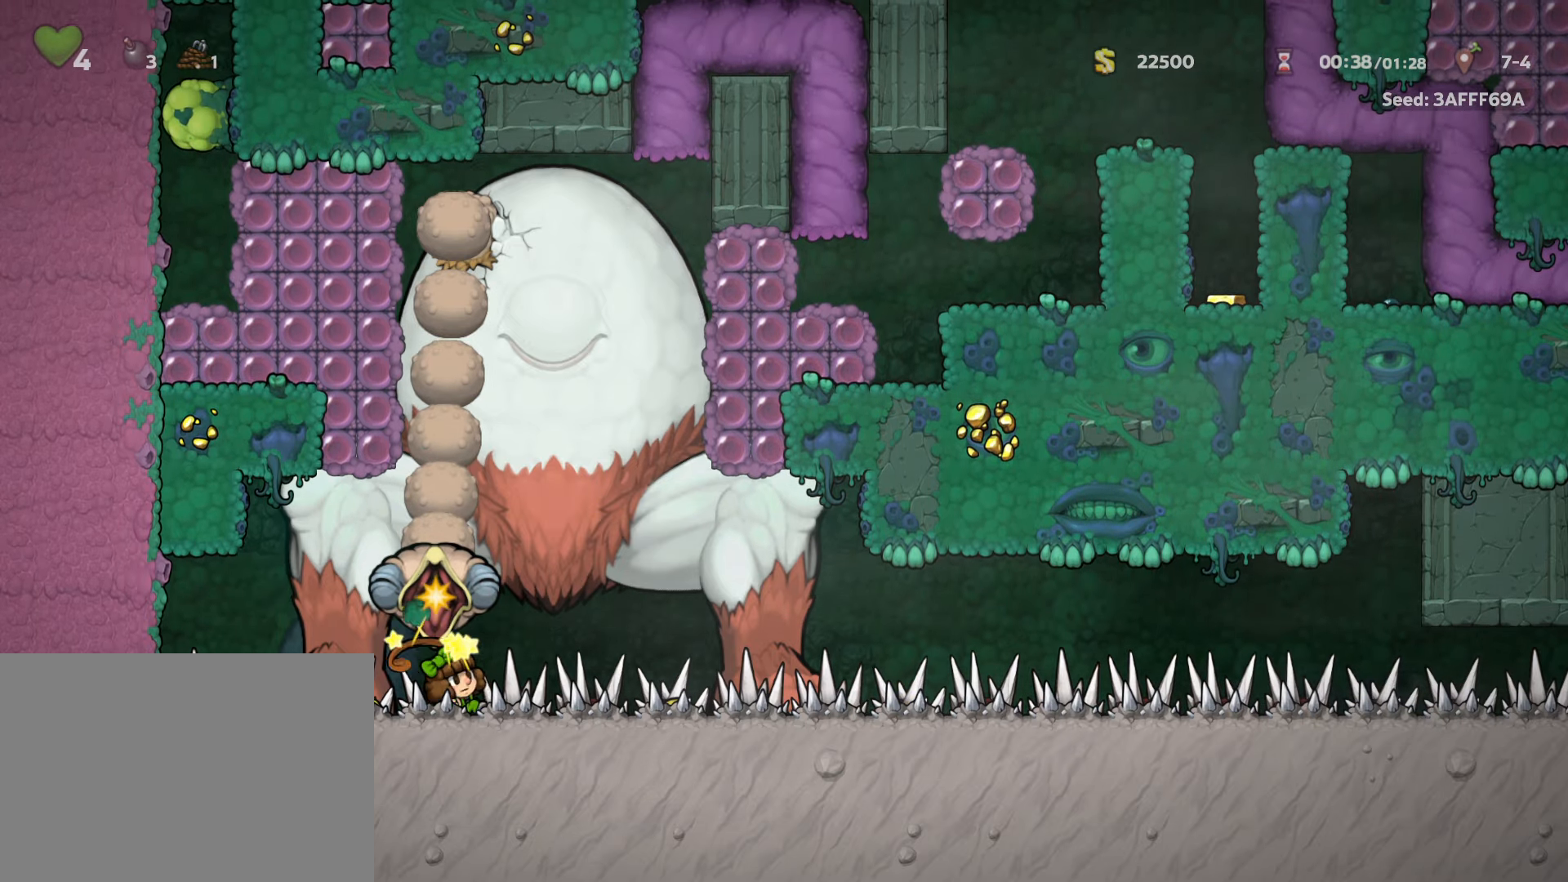
{"keys": [], "events": [[17, "x", "up"], [300, "x", "down"], [384, "x", "up"]]}
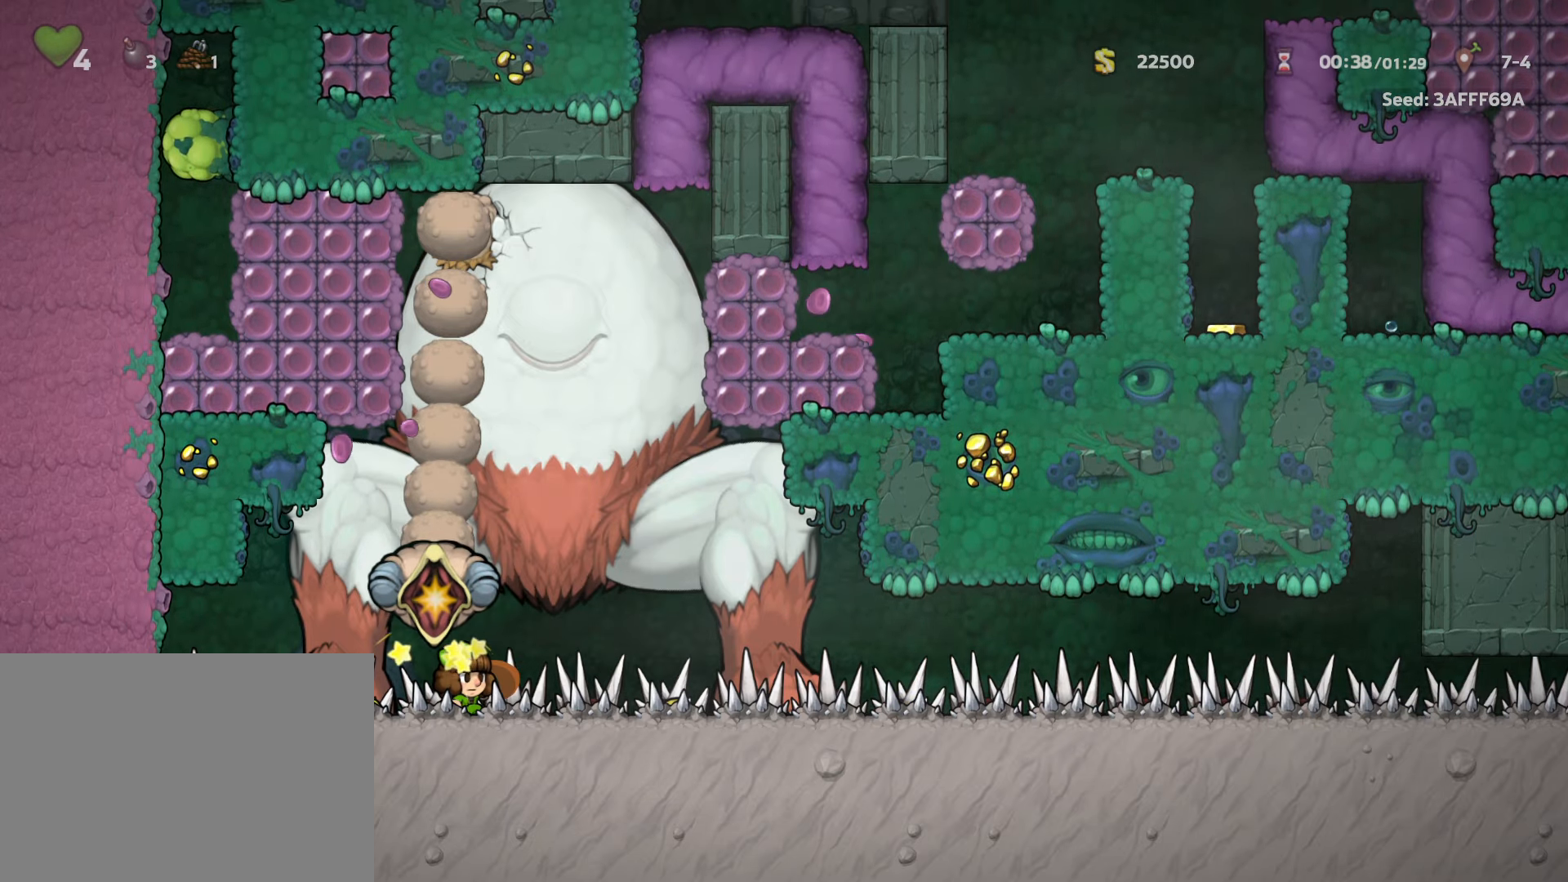
{"keys": [], "events": [[217, "x", "down"], [317, "x", "up"]]}
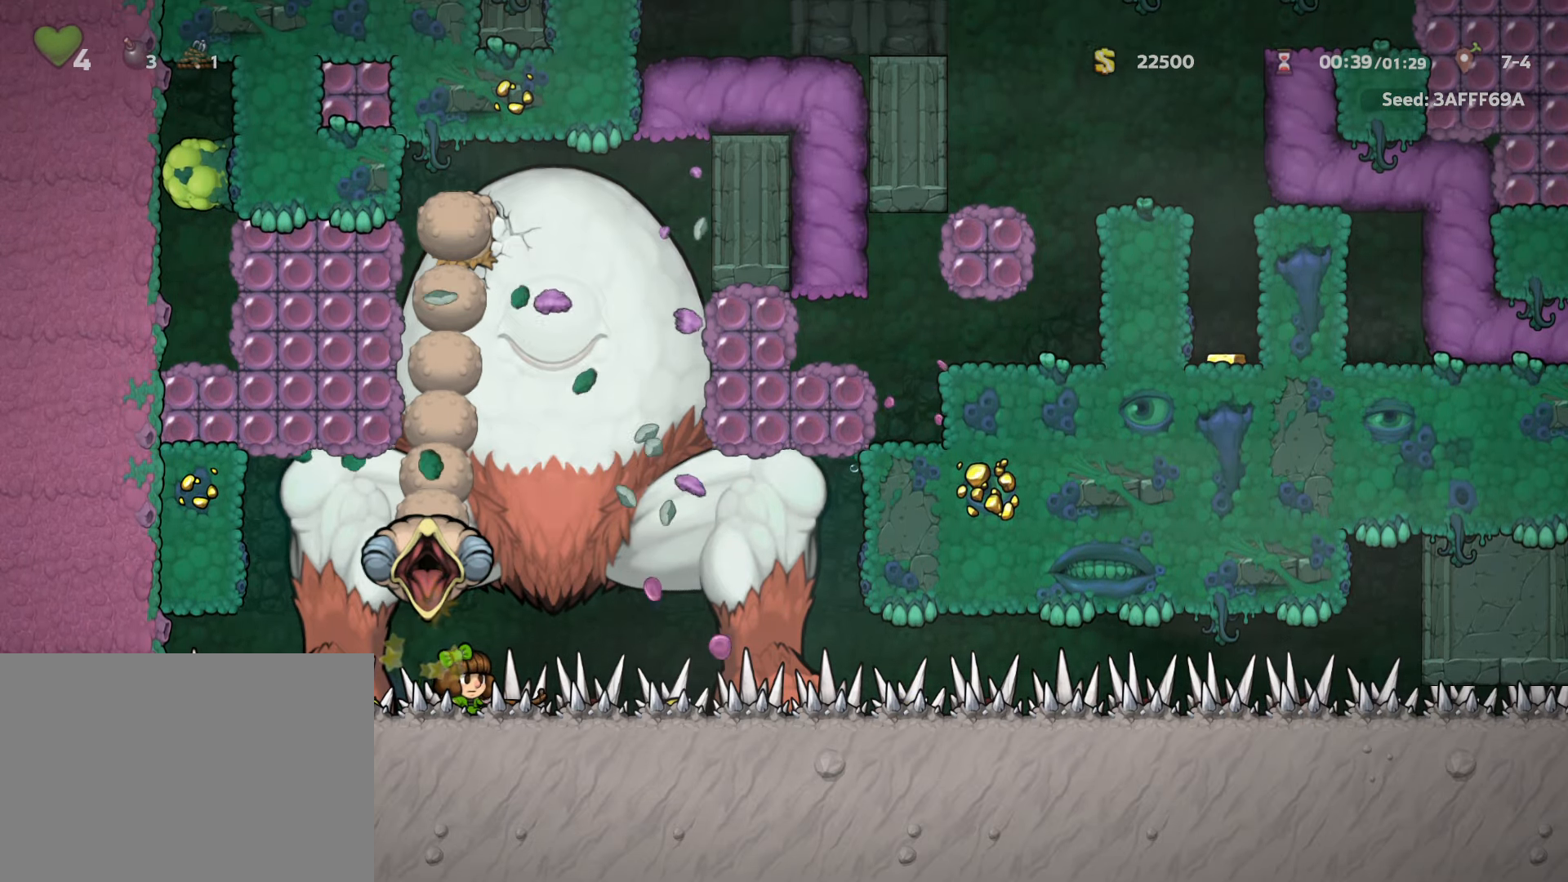
{"keys": ["x"], "events": [[484, "x", "down"]]}
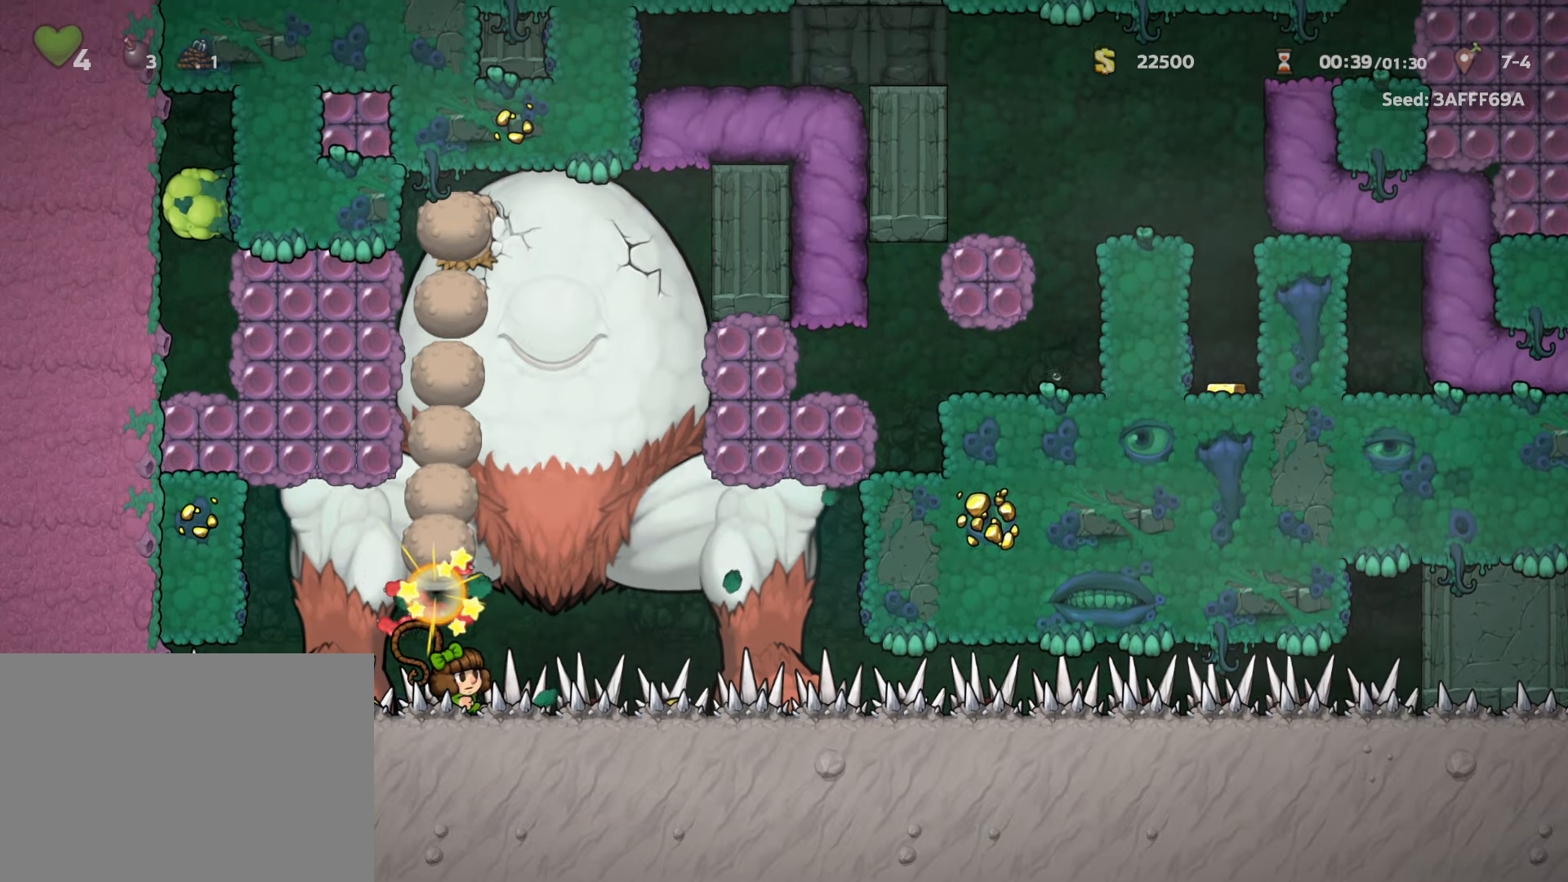
{"keys": ["left"], "events": [[67, "x", "up"], [400, "left", "down"]]}
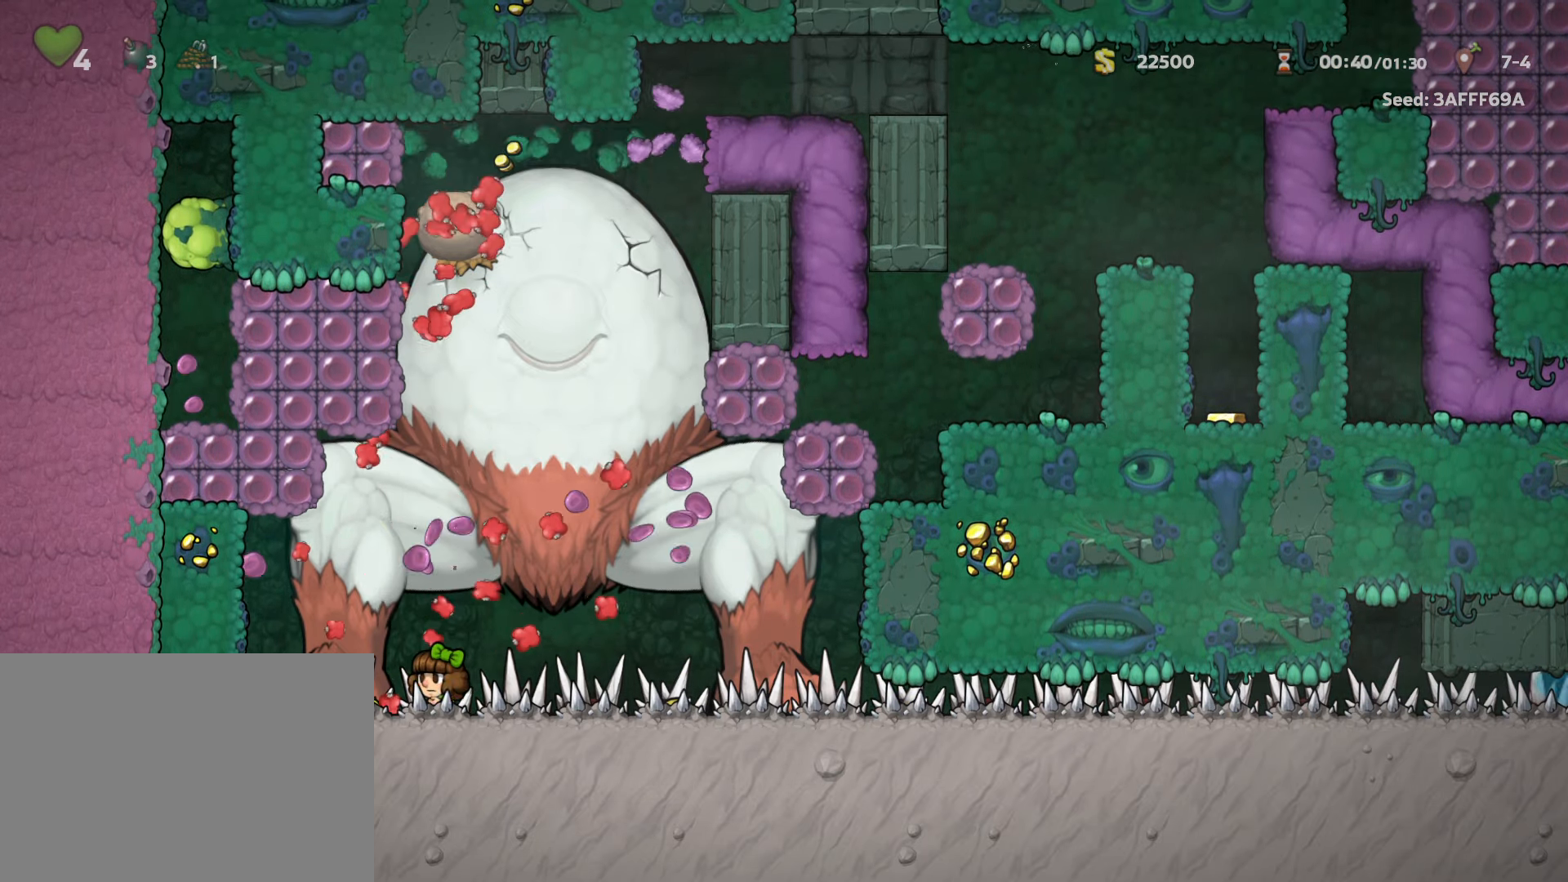
{"keys": ["down"], "events": [[34, "down", "down"], [34, "left", "up"]]}
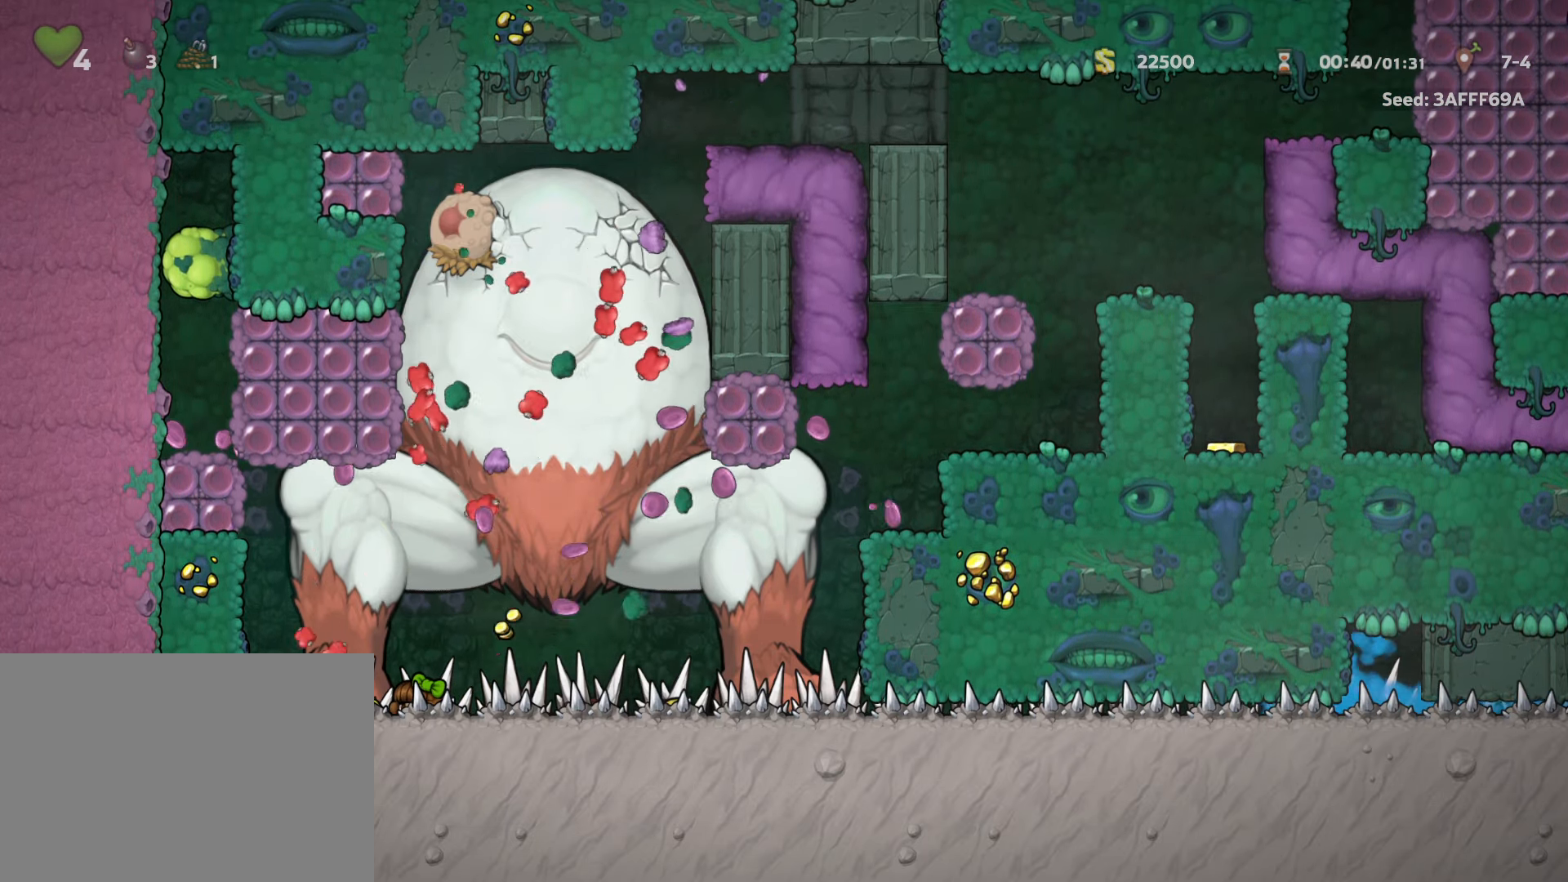
{"keys": ["down", "s"], "events": [[334, "s", "down"], [367, "s", "up"], [434, "s", "down"]]}
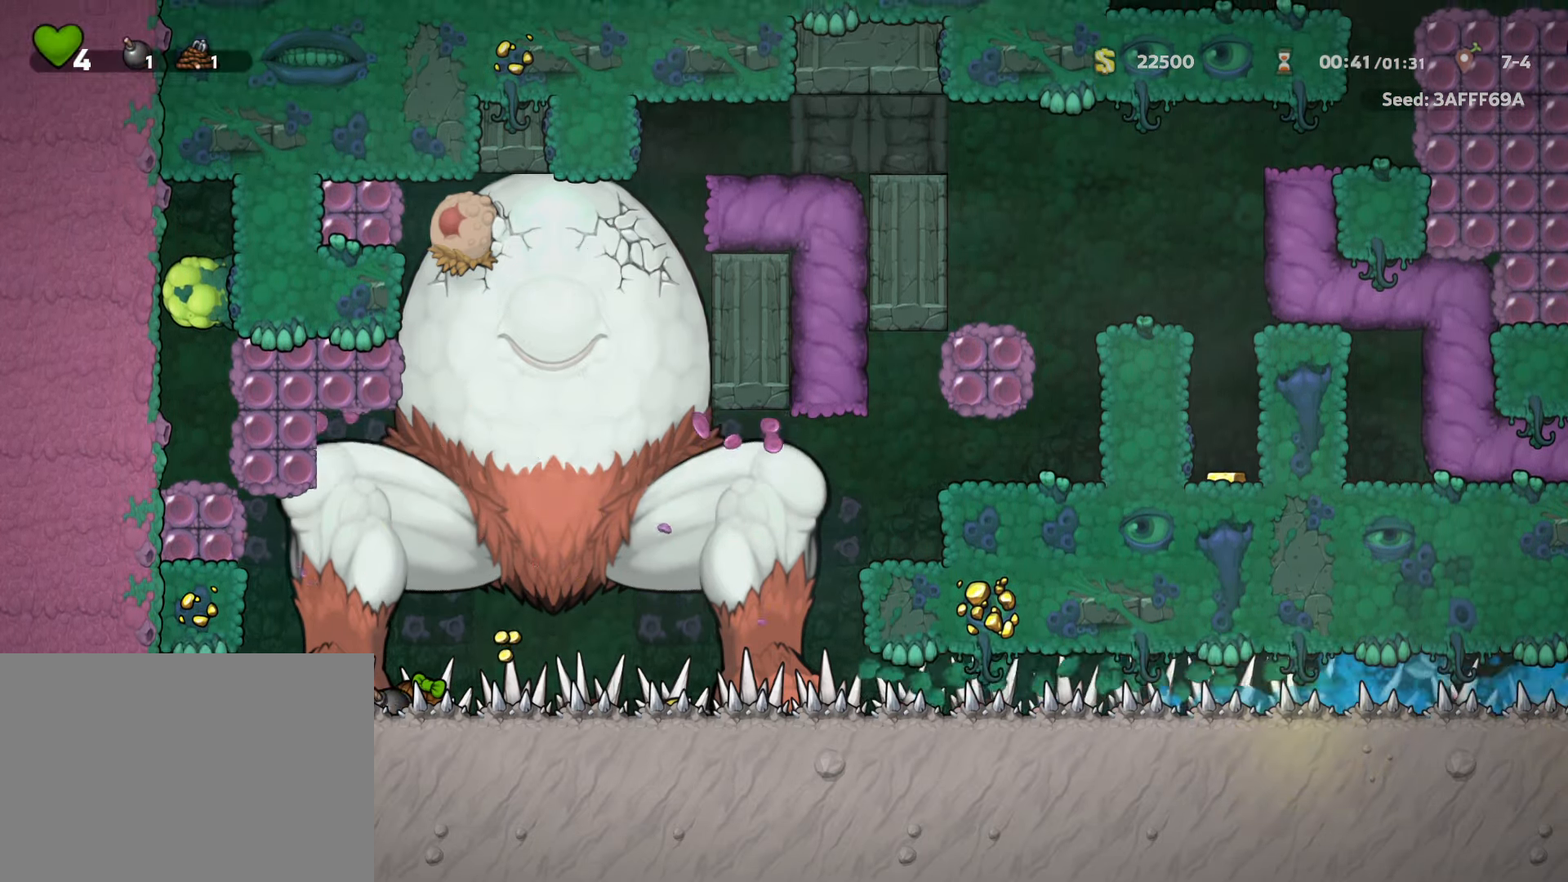
{"keys": ["down"], "events": [[17, "s", "up"], [66, "s", "down"], [150, "s", "up"]]}
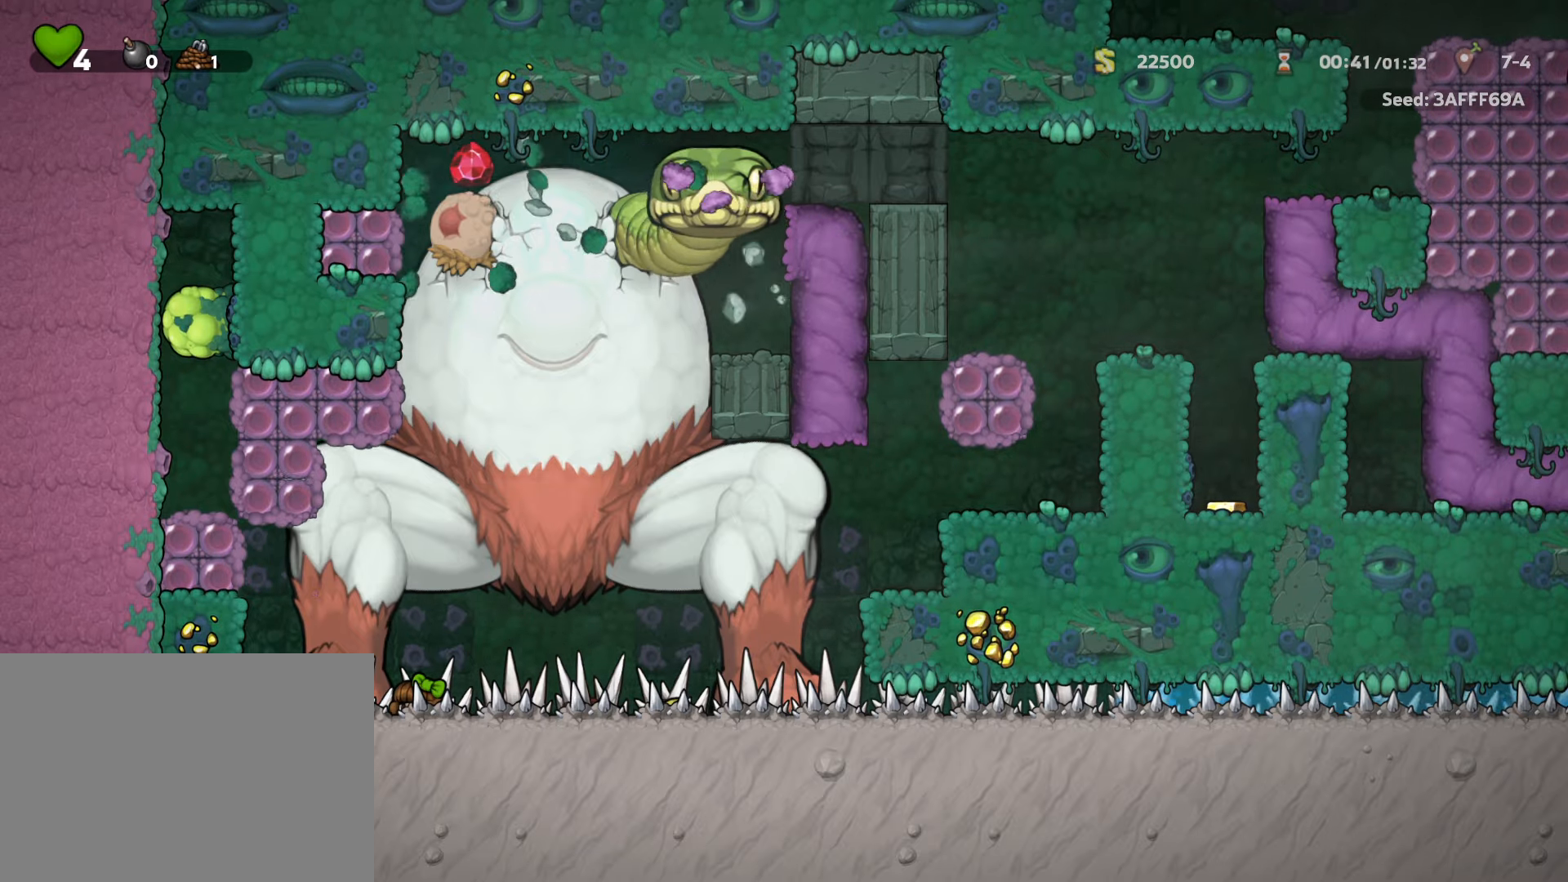
{"keys": ["down"], "events": []}
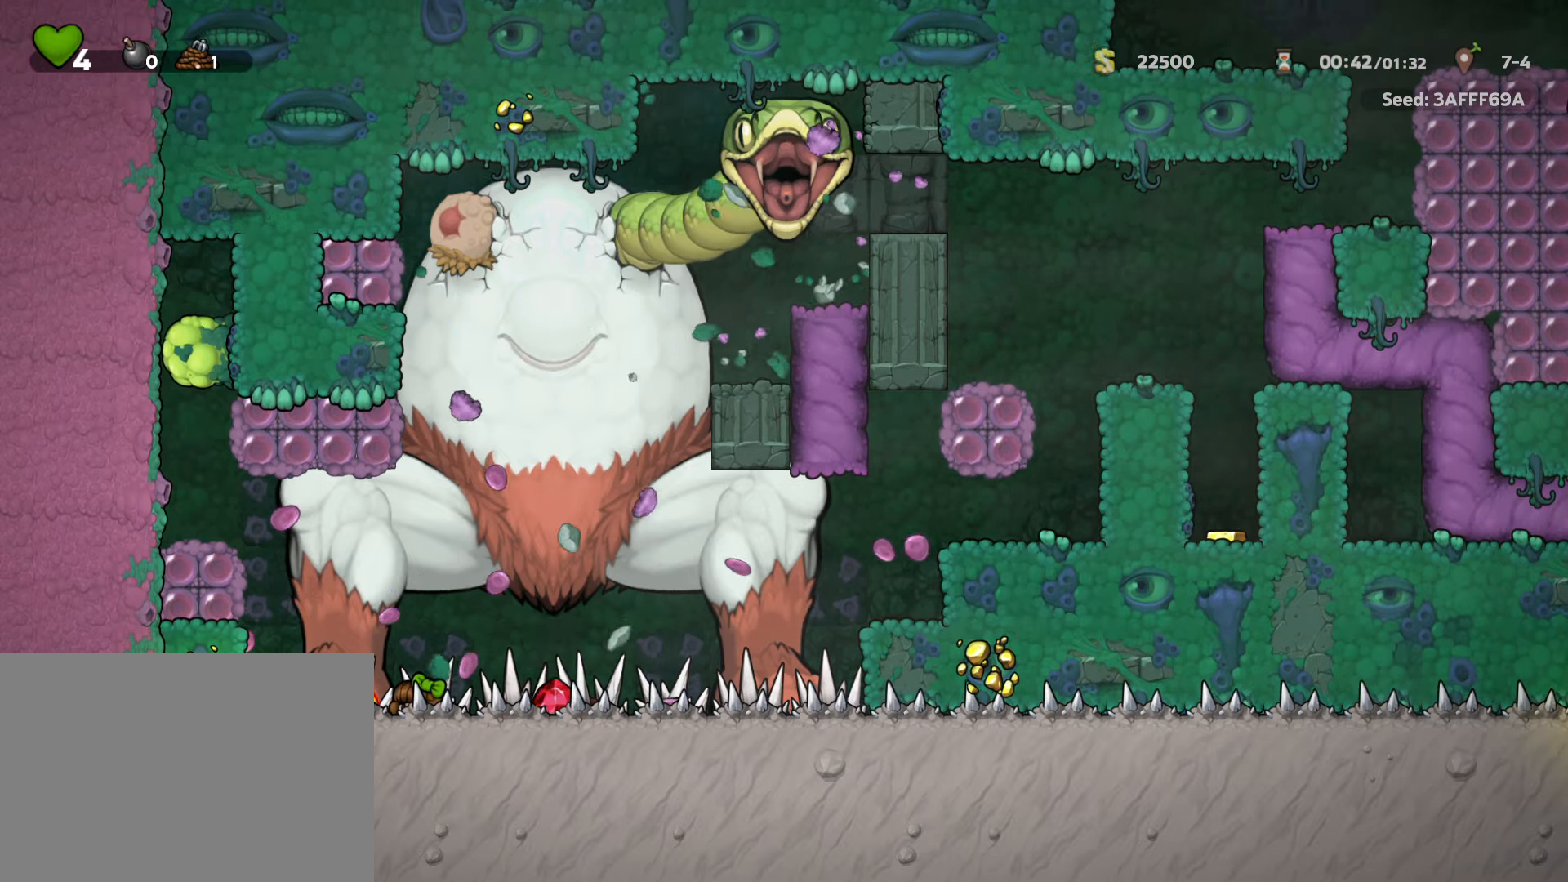
{"keys": ["right", "run"], "events": [[416, "right", "down"], [416, "run", "down"], [466, "down", "up"]]}
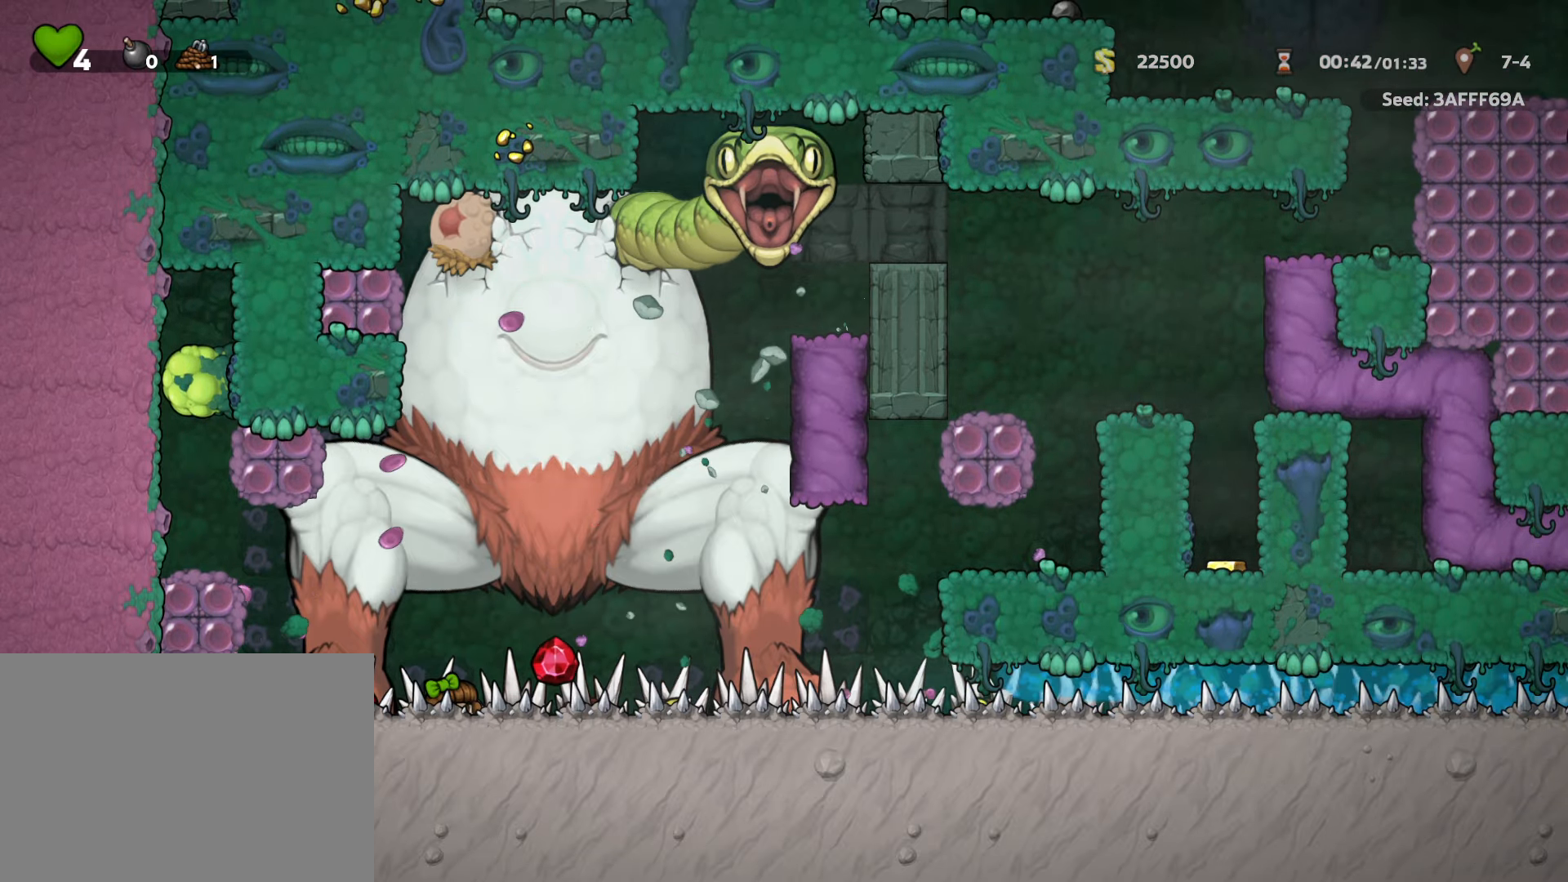
{"keys": [], "events": [[200, "run", "up"], [483, "right", "up"]]}
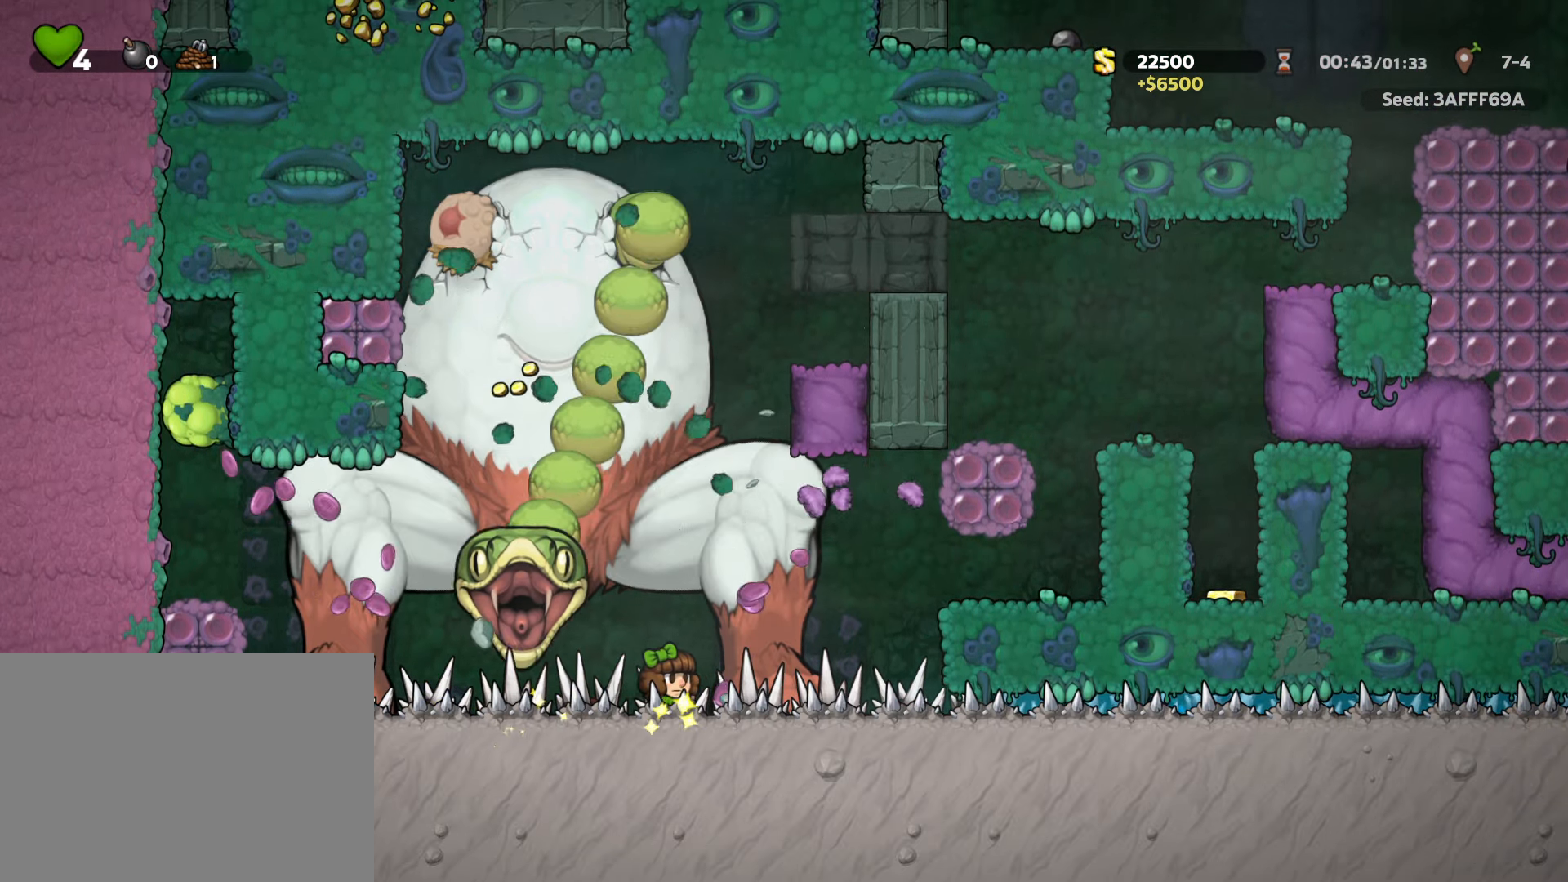
{"keys": ["right"], "events": [[500, "right", "down"]]}
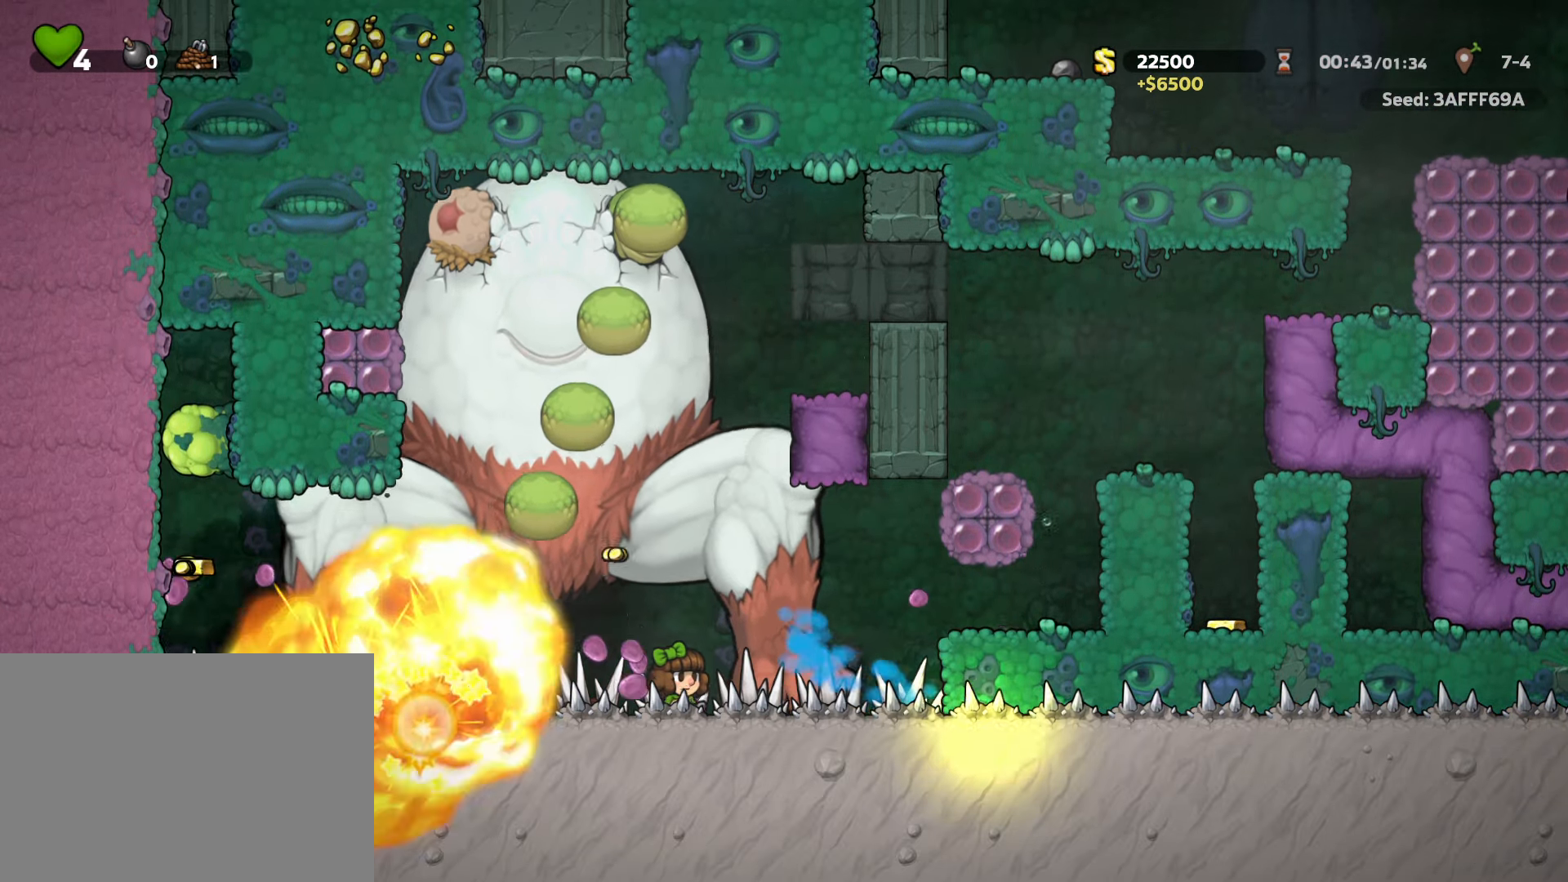
{"keys": ["right", "run"], "events": [[50, "run", "down"], [183, "run", "up"], [233, "right", "up"], [333, "right", "down"], [416, "run", "down"]]}
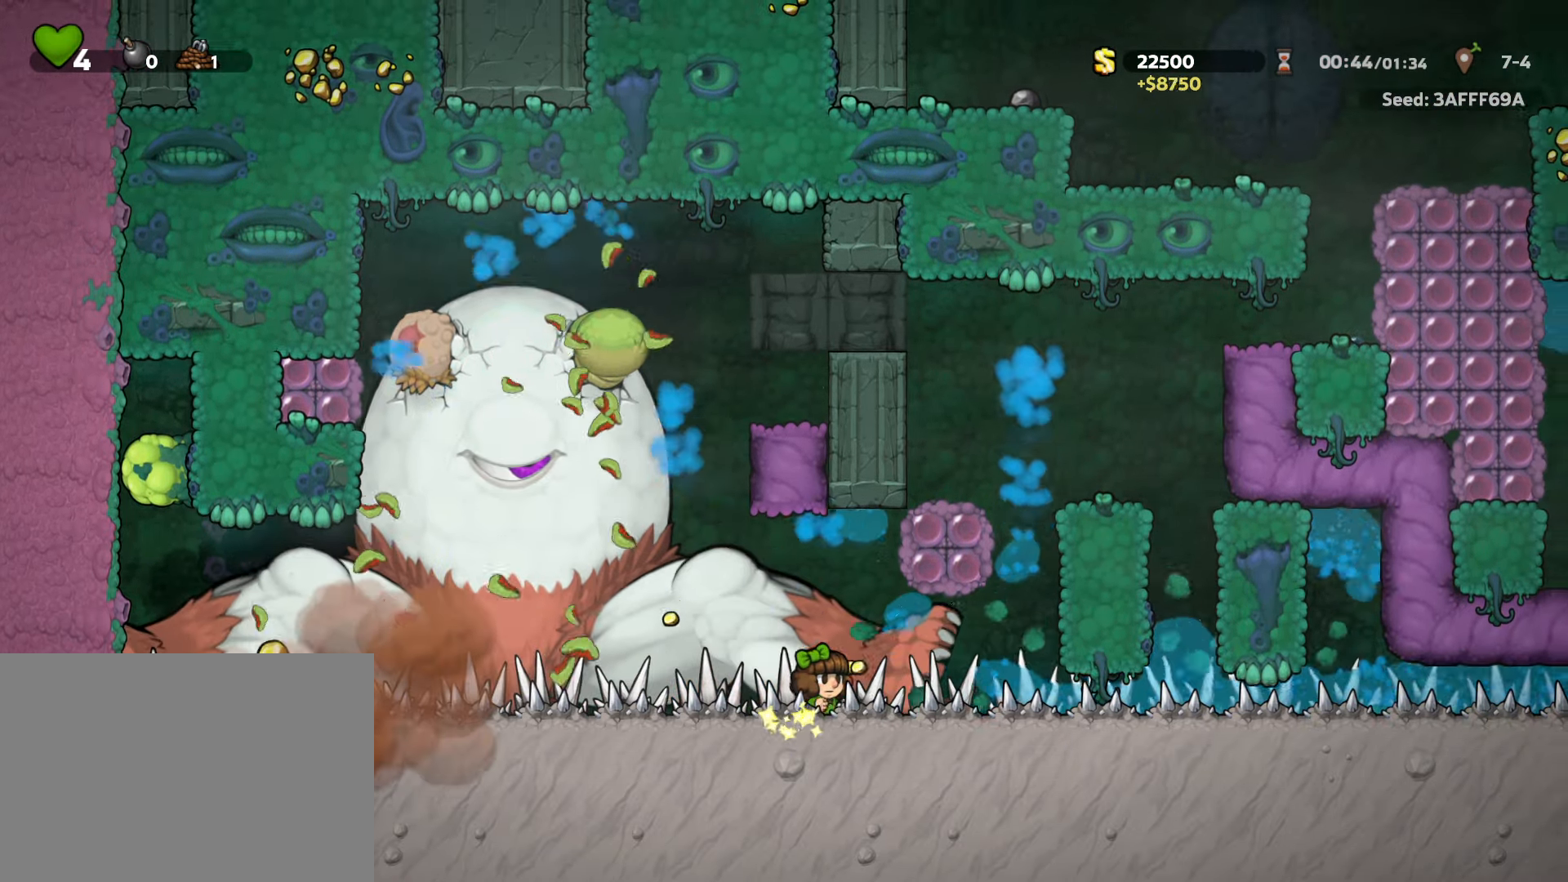
{"keys": [], "events": [[100, "run", "up"], [483, "right", "up"]]}
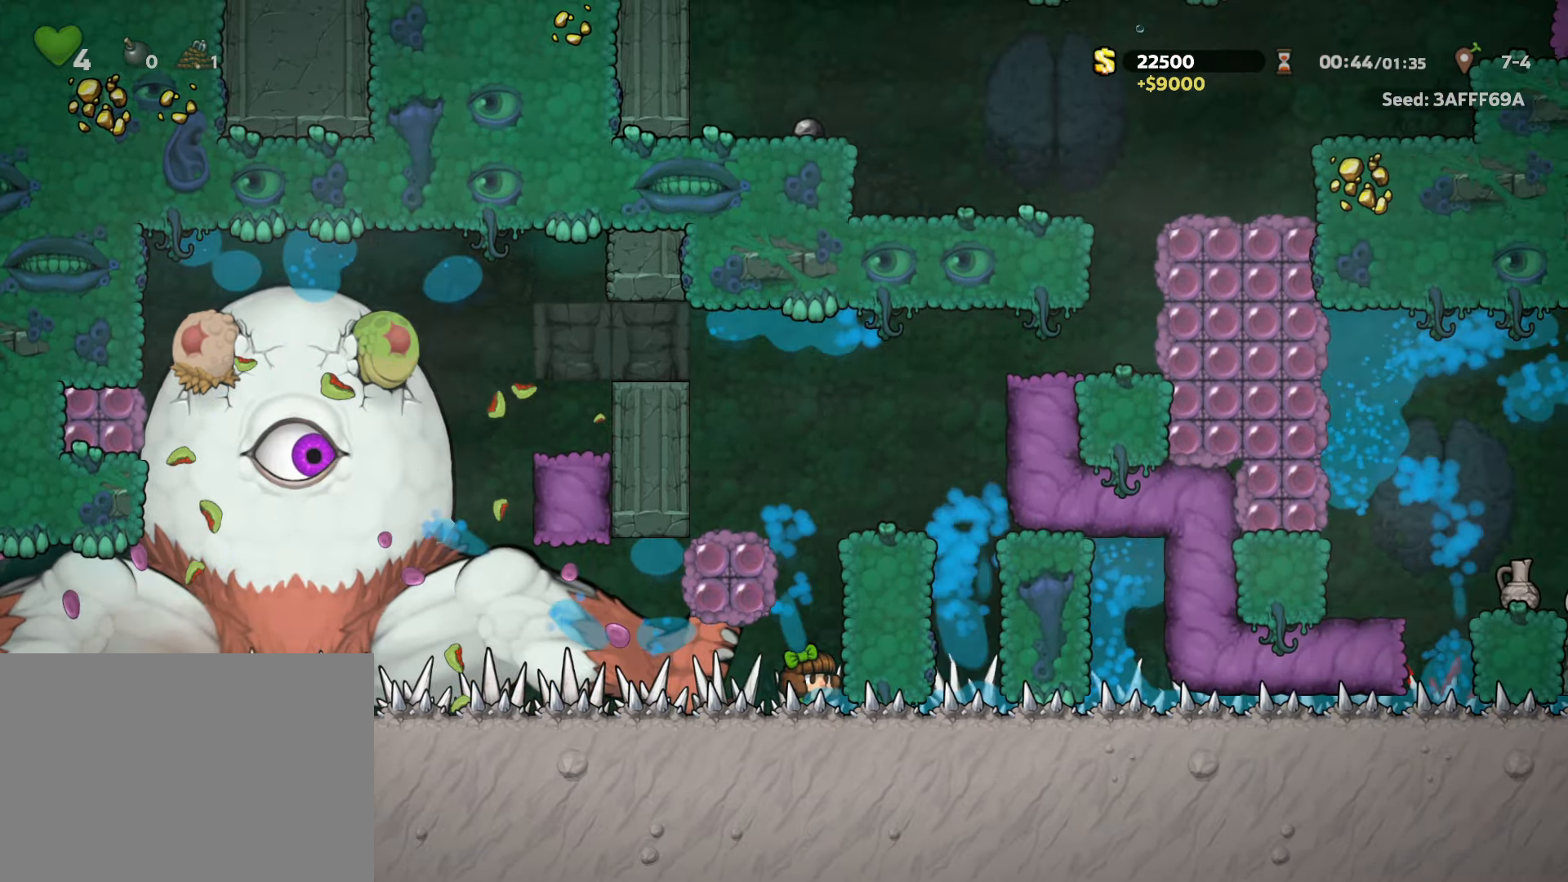
{"keys": ["right", "run", "z"], "events": [[266, "run", "down"], [266, "z", "down"], [466, "right", "down"]]}